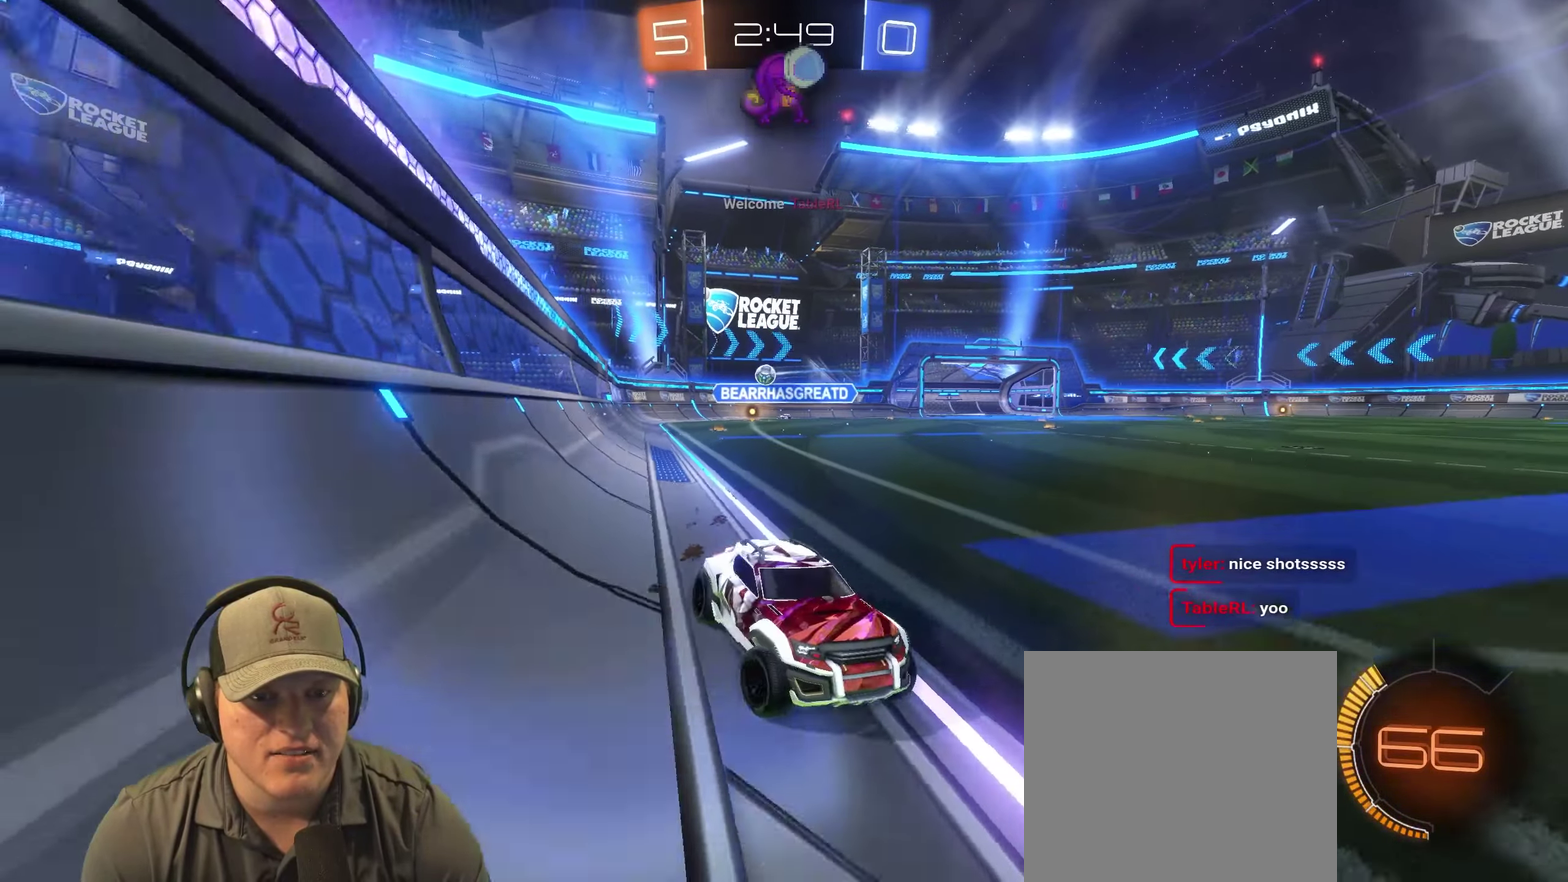
Gameplay with a controller (PlayStation layout); each line is a JSON object with the inputs held at the frame after it. "events" lists button and stick changes between this image and that frame as [ms after this image, input, new state], when the widget could be followed in between. Not read: L3 R3.
{"buttons": [], "left_stick": "left", "right_stick": "center", "events": [[417, "R2", "up"]]}
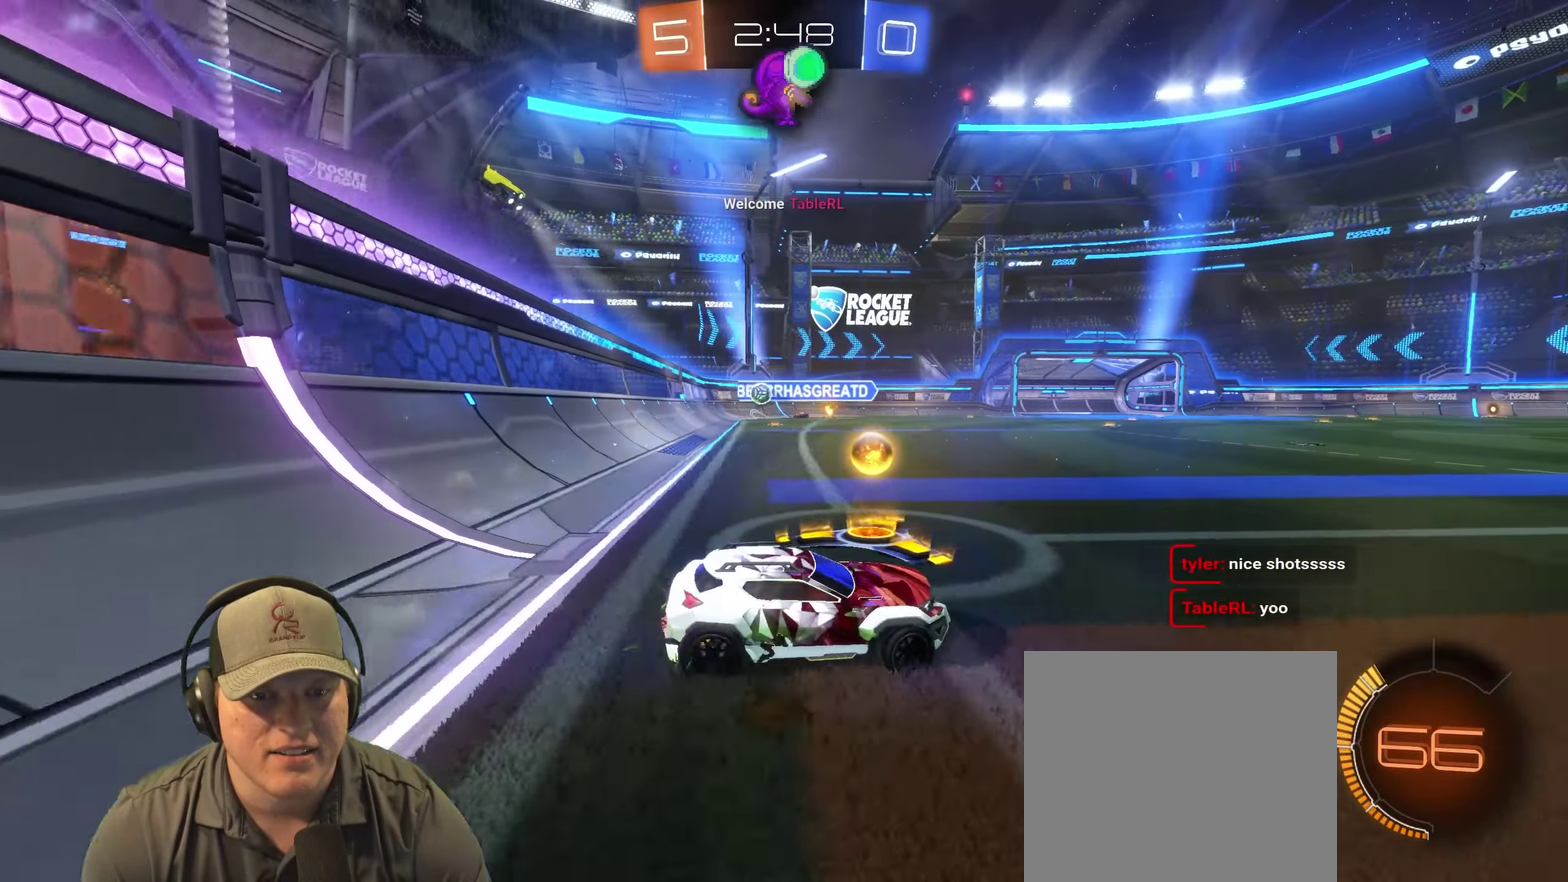
{"buttons": ["R2"], "left_stick": "up-right", "right_stick": "center", "events": [[267, "R2", "down"], [350, "left_stick", "up-right"]]}
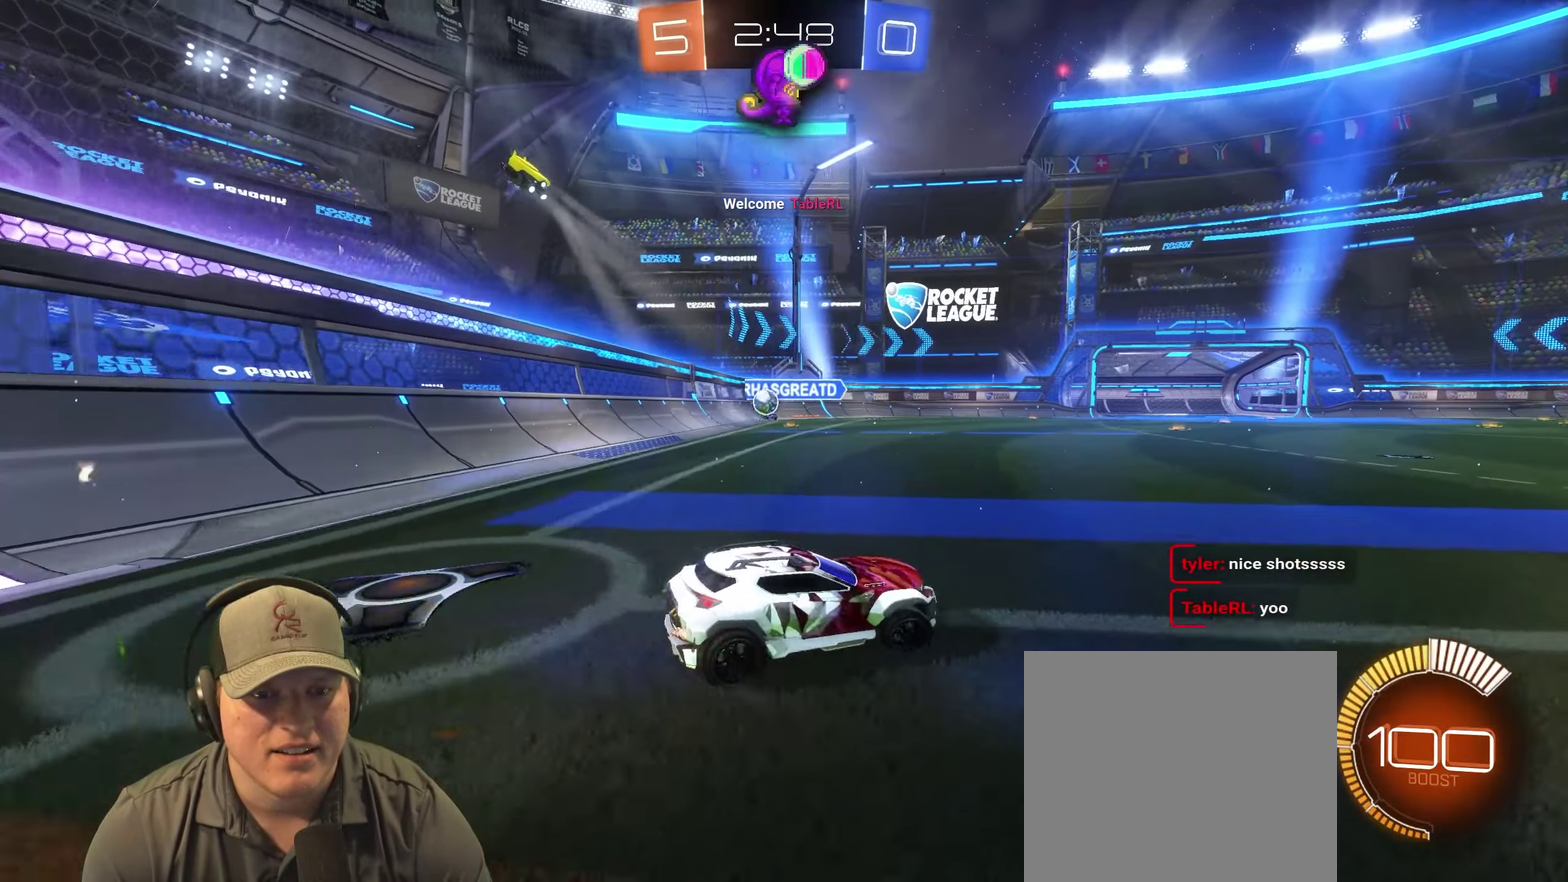
{"buttons": ["R2"], "left_stick": "up-right", "right_stick": "center", "events": [[283, "left_stick", "right"], [333, "left_stick", "center"], [450, "left_stick", "up-right"]]}
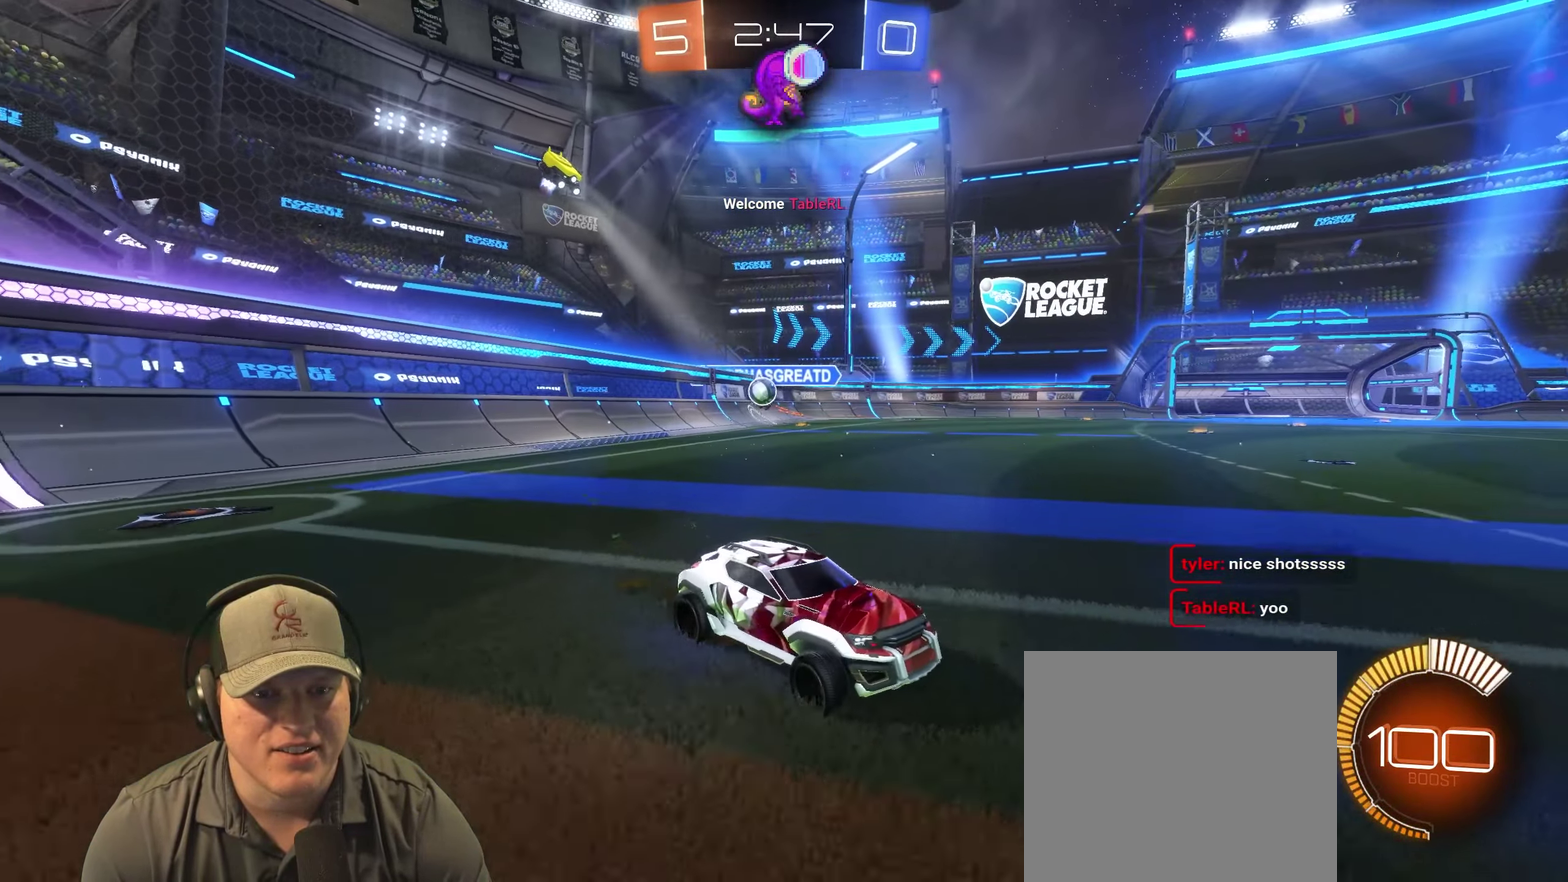
{"buttons": ["R2"], "left_stick": "up-right", "right_stick": "center"}
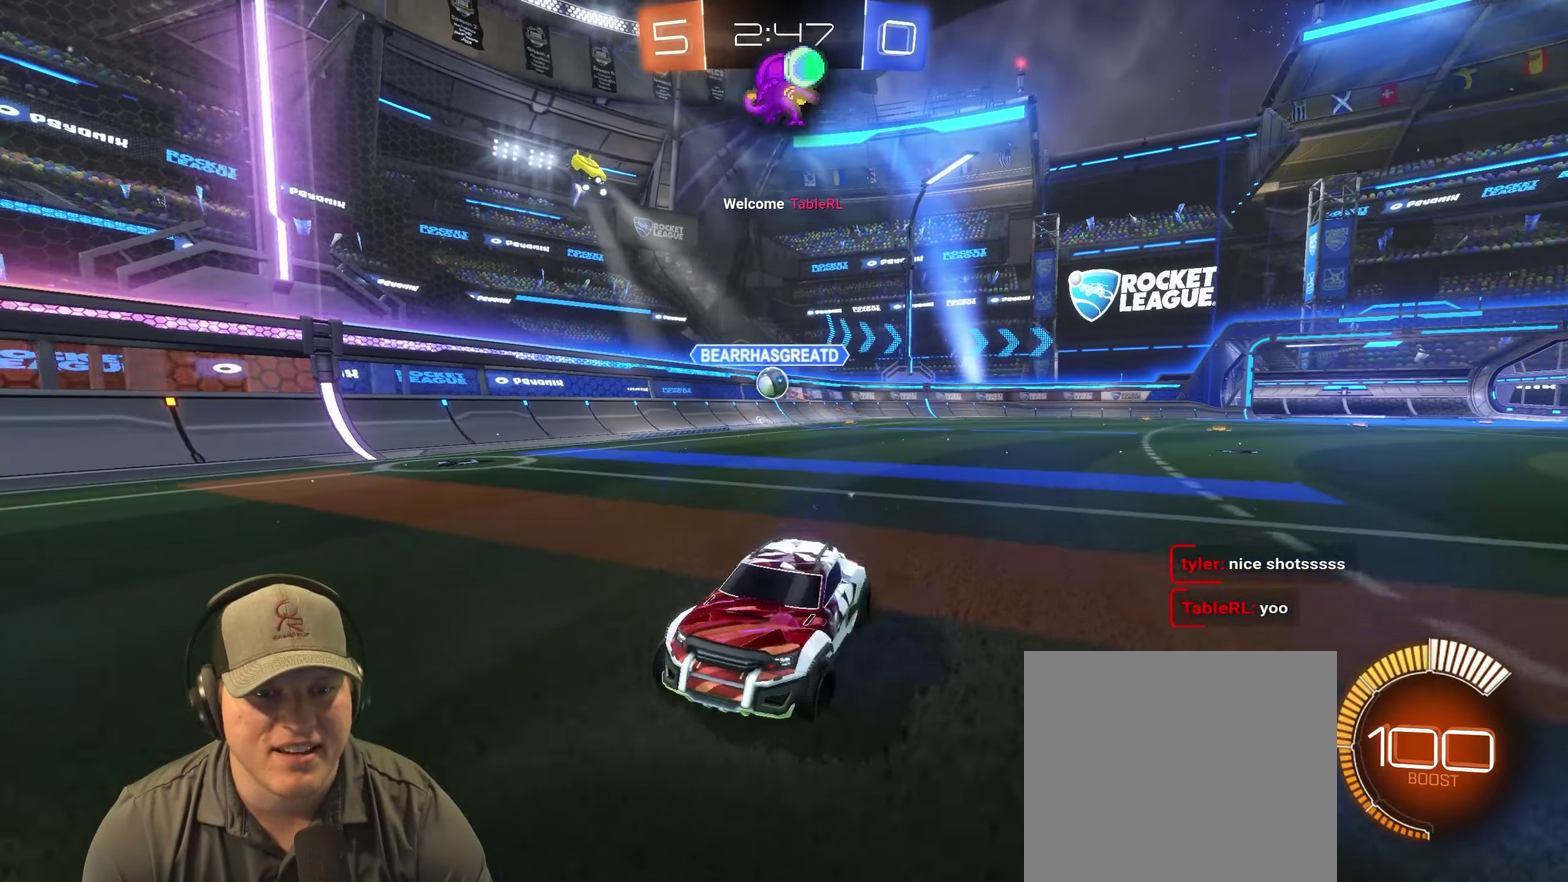
{"buttons": ["R2"], "left_stick": "up-left", "right_stick": "center"}
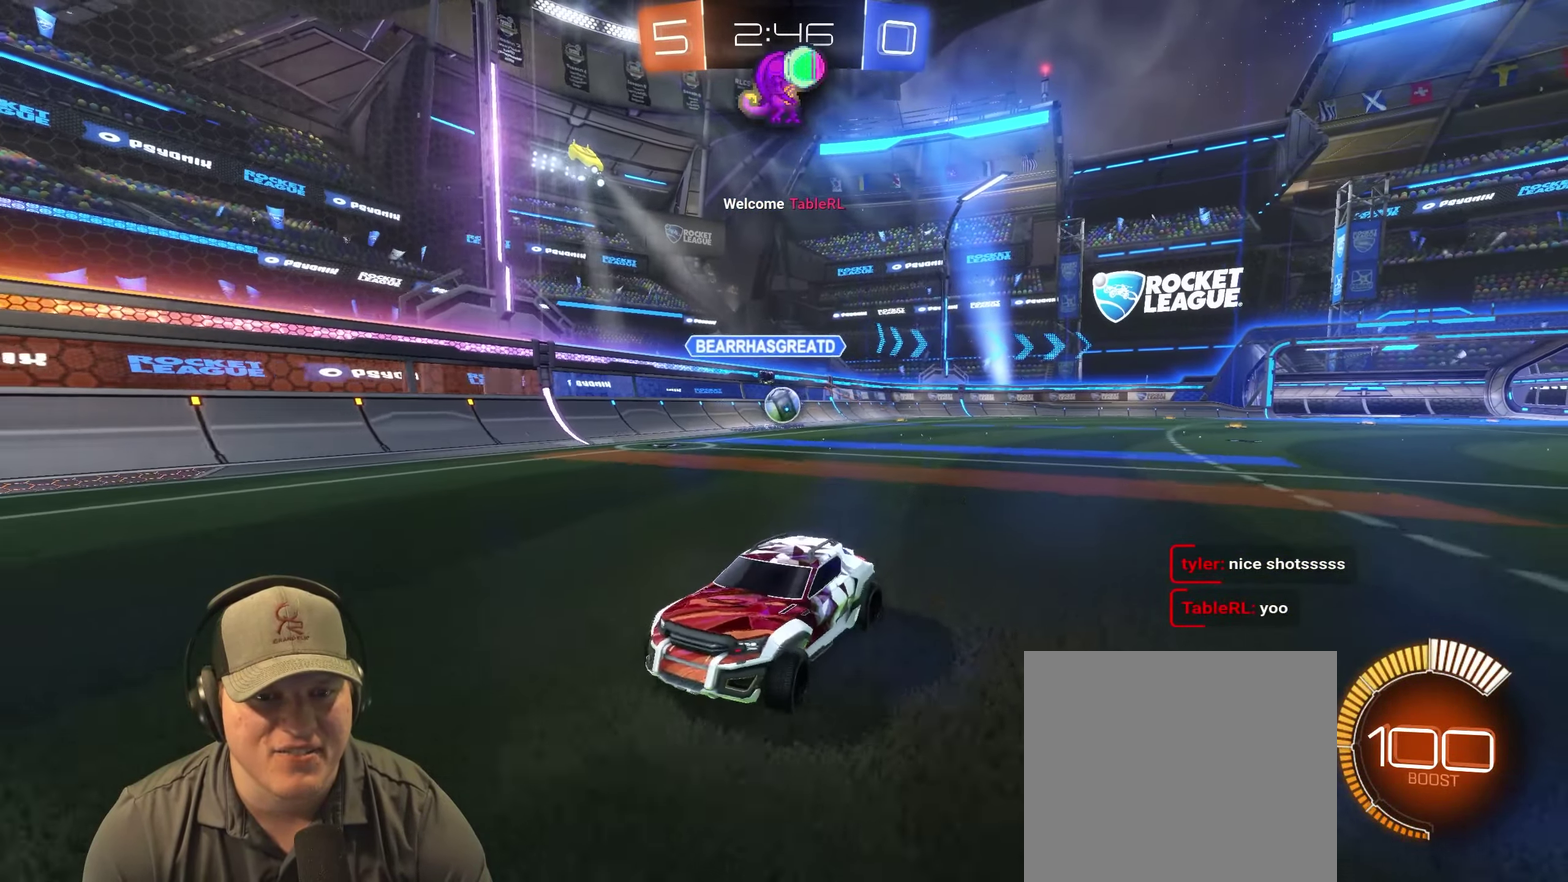
{"buttons": [], "left_stick": "up-left", "right_stick": "center"}
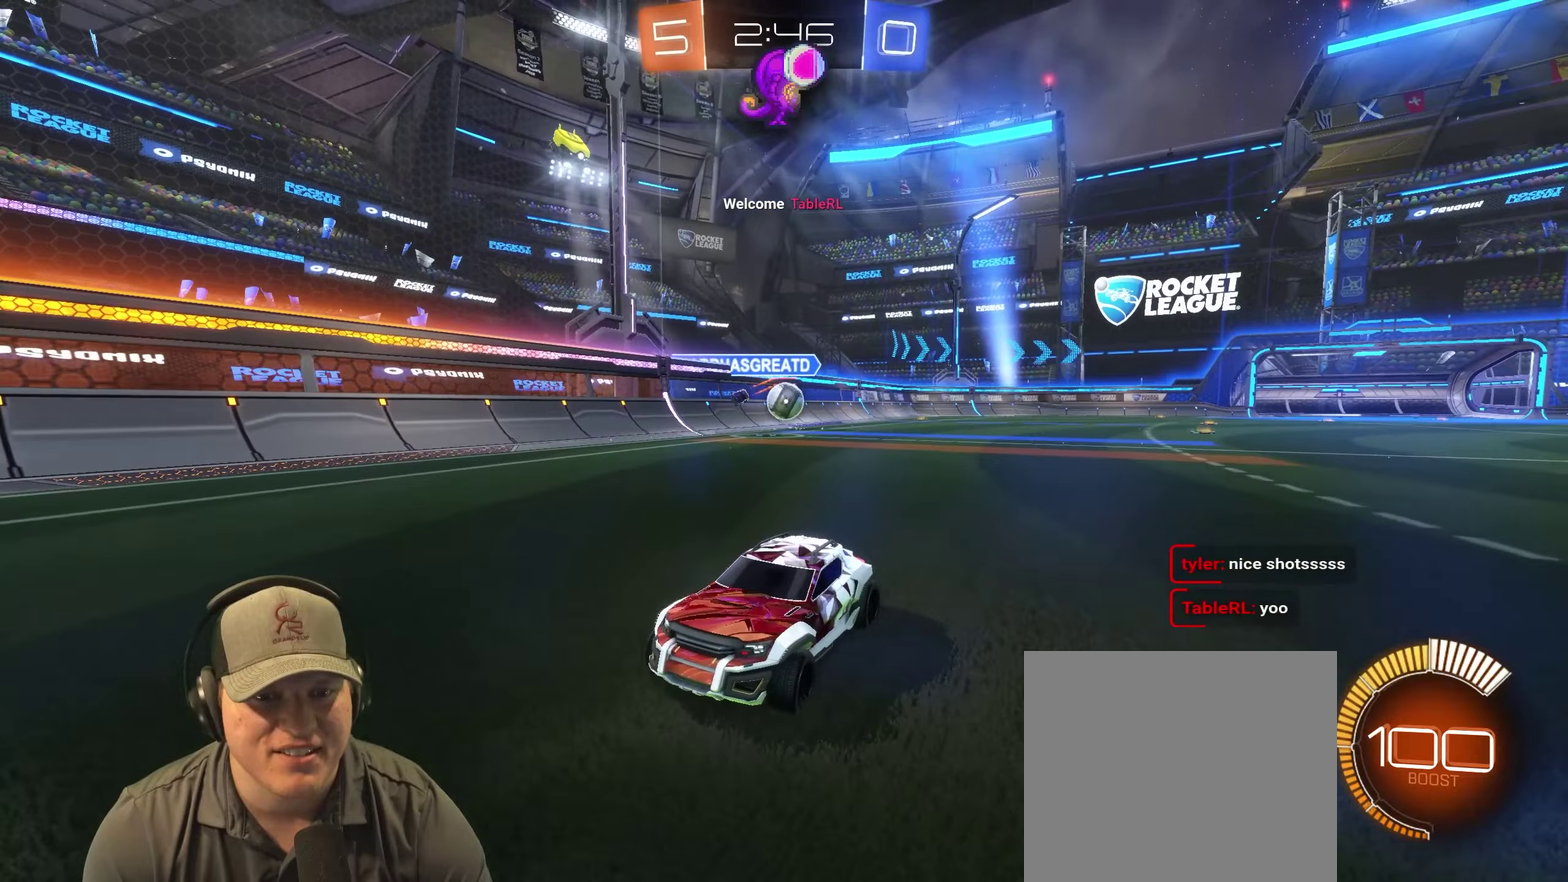
{"buttons": ["R2"], "left_stick": "up", "right_stick": "center", "events": [[216, "left_stick", "left"], [333, "R2", "down"], [333, "left_stick", "up-left"], [450, "left_stick", "up"]]}
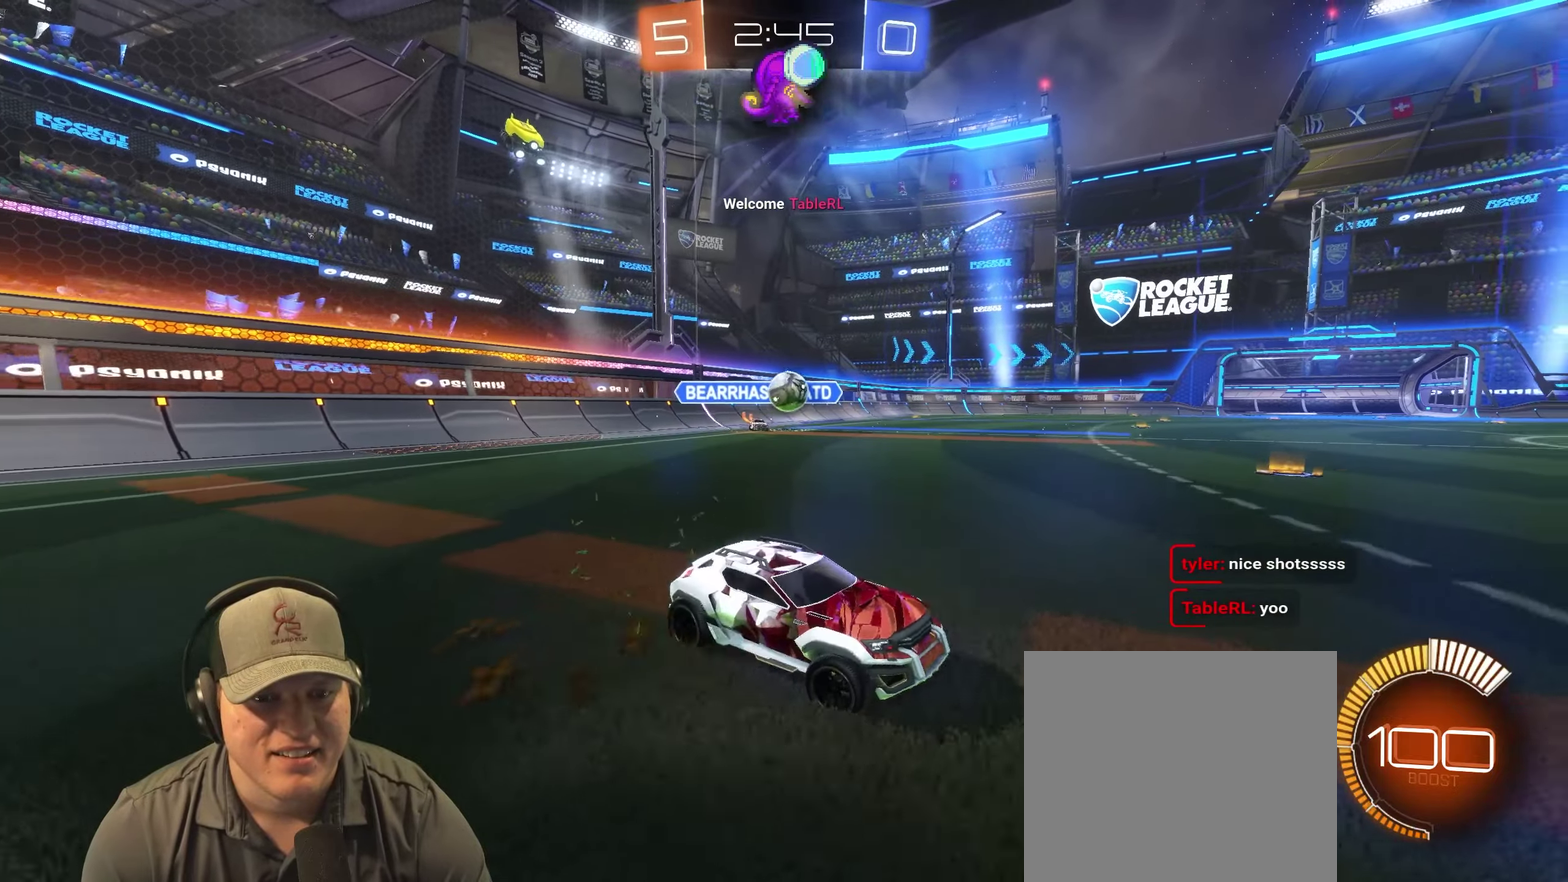
{"buttons": ["R2"], "left_stick": "up-right", "right_stick": "center"}
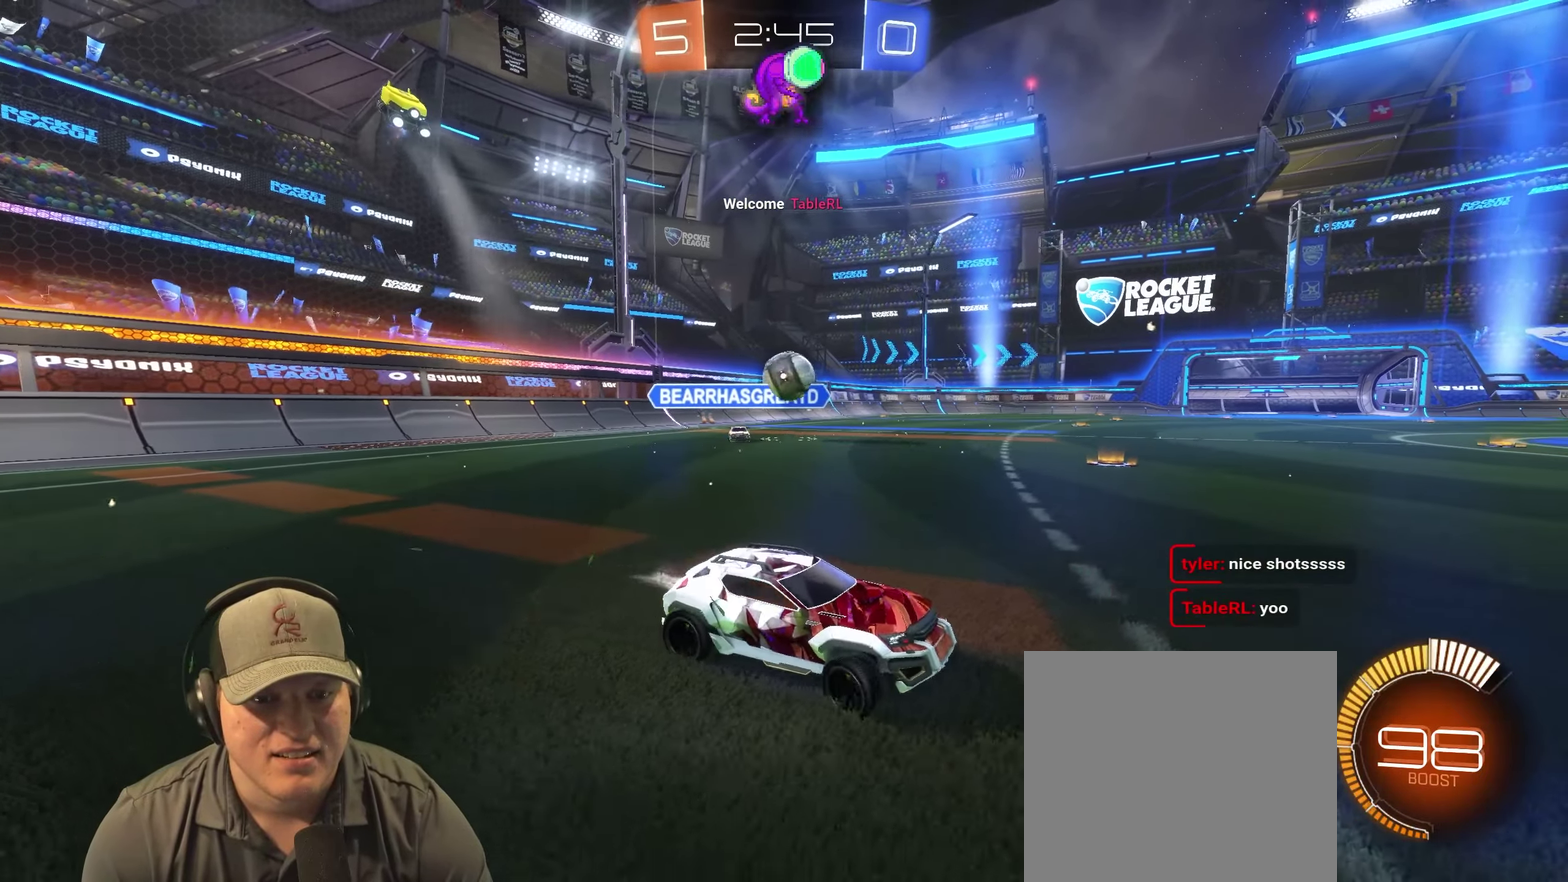
{"buttons": ["R2"], "left_stick": "up-right", "right_stick": "center"}
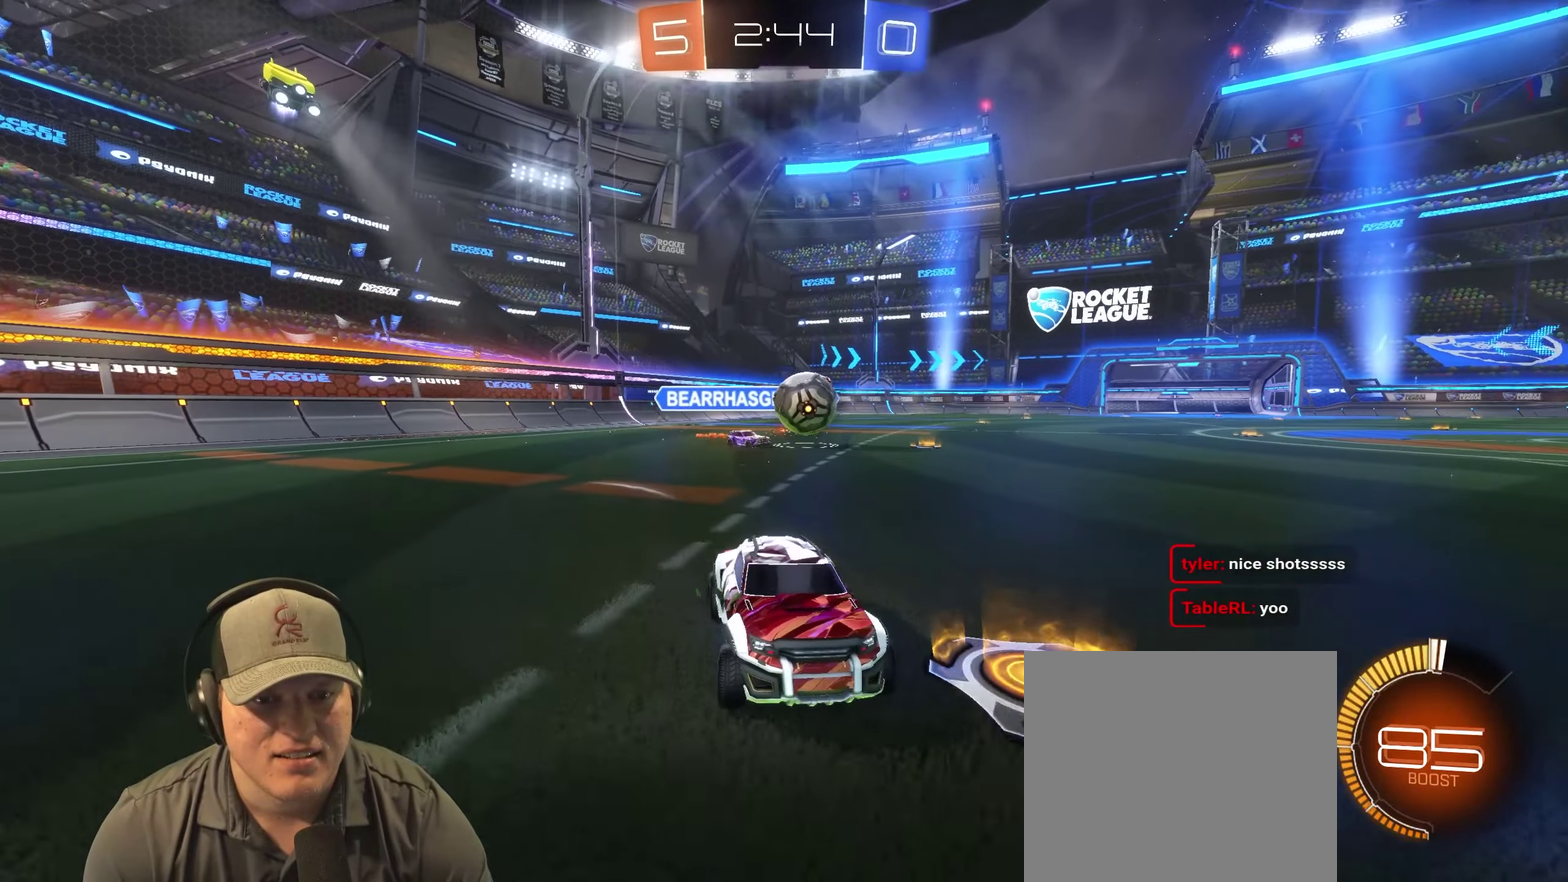
{"buttons": ["R2"], "left_stick": "left", "right_stick": "center", "events": [[66, "left_stick", "up-left"], [150, "left_stick", "left"]]}
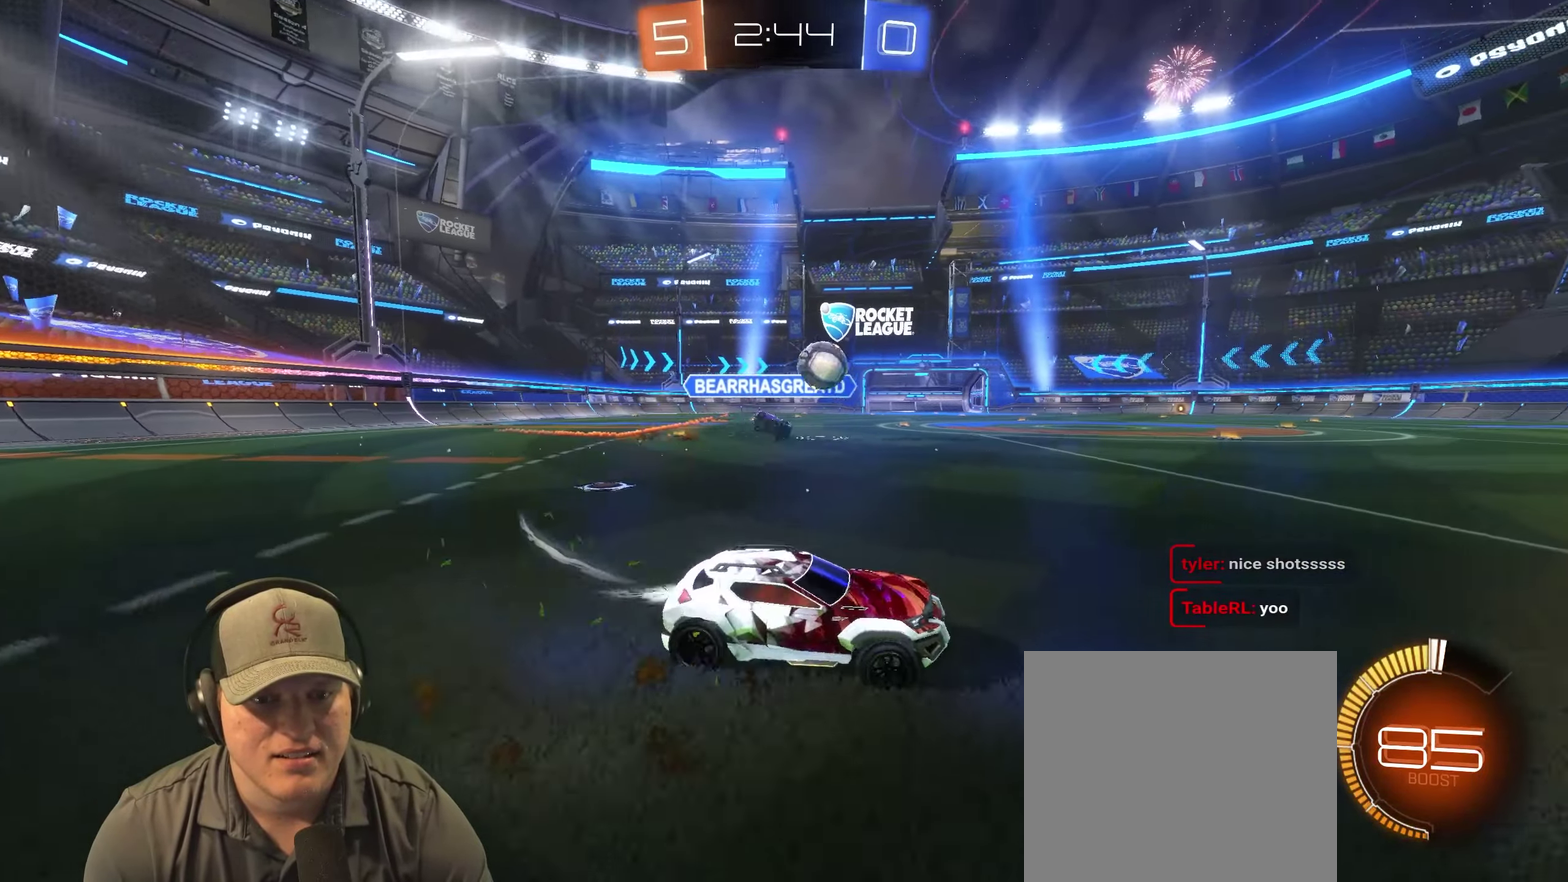
{"buttons": ["R2"], "left_stick": "center", "right_stick": "center", "events": [[133, "left_stick", "center"]]}
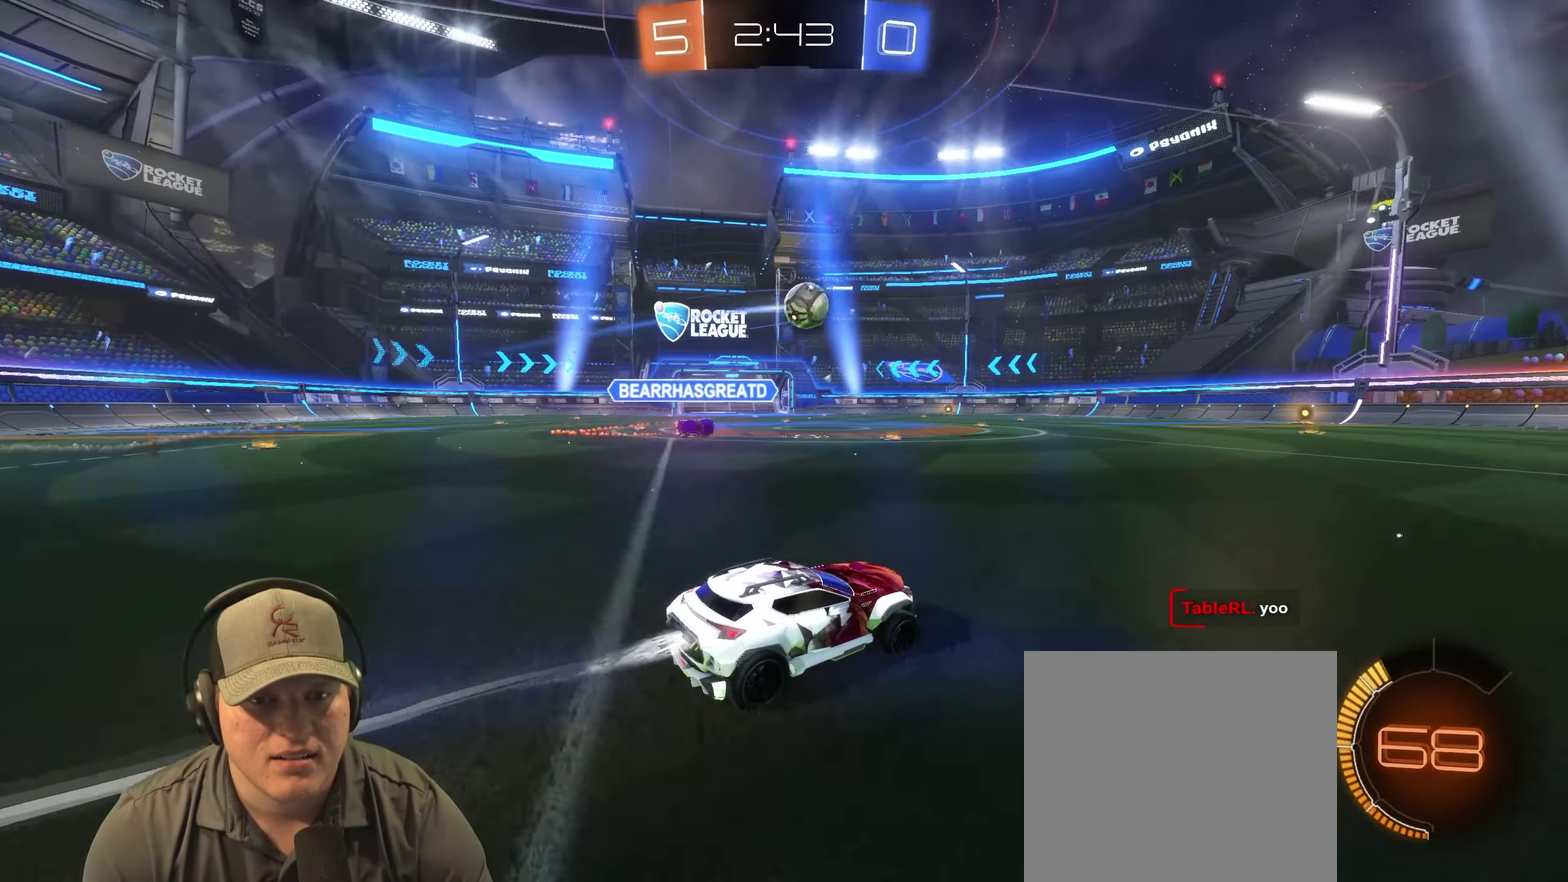
{"buttons": ["R2"], "left_stick": "left", "right_stick": "center", "events": [[100, "left_stick", "right"], [150, "left_stick", "center"], [466, "left_stick", "left"]]}
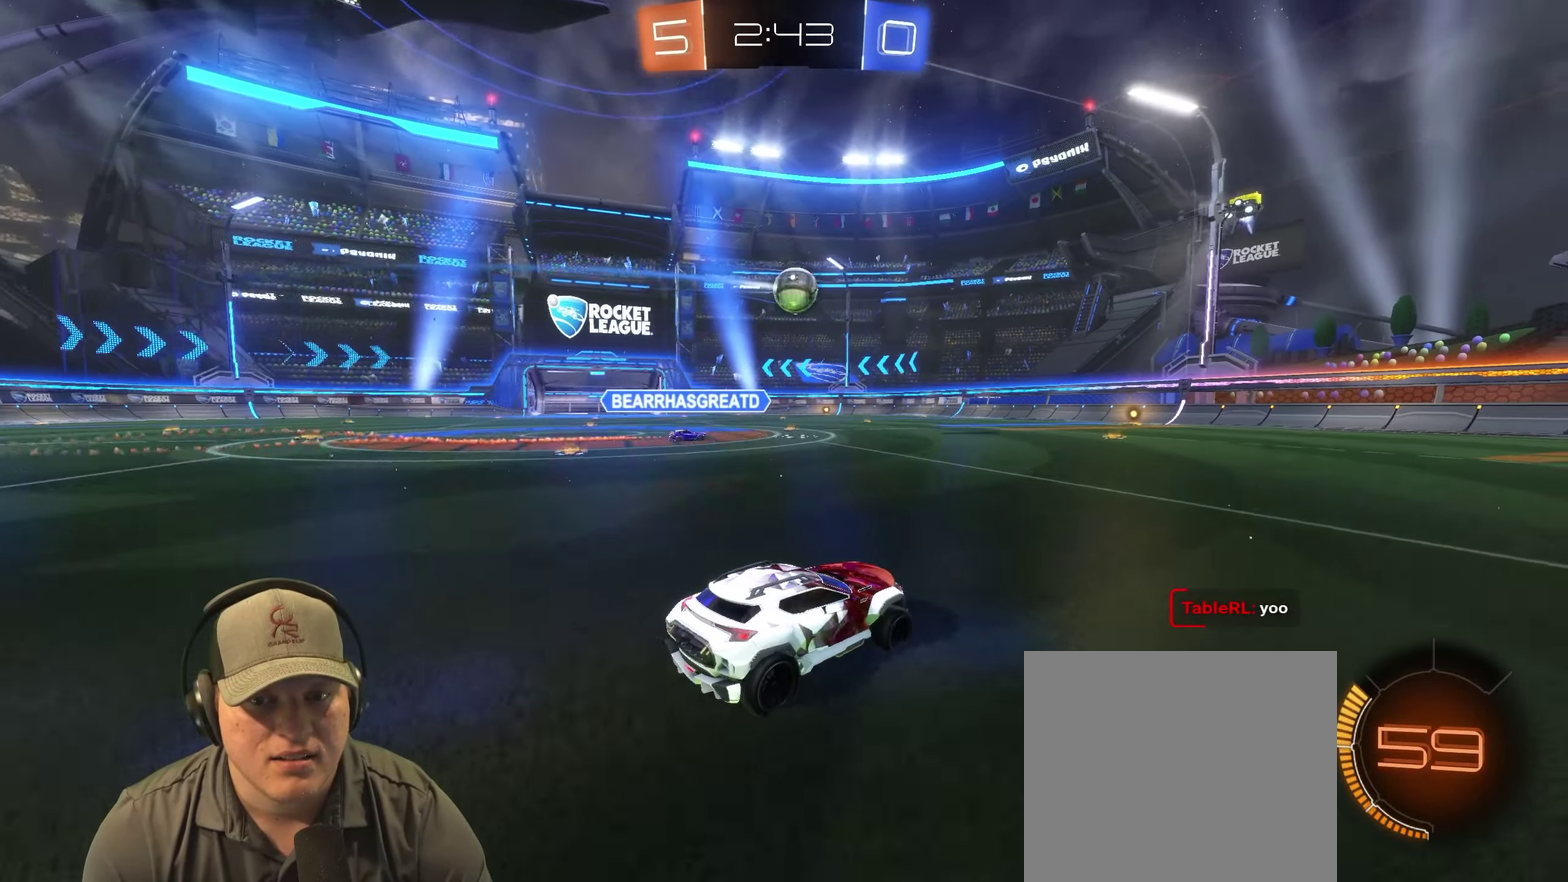
{"buttons": ["R2"], "left_stick": "left", "right_stick": "center", "events": [[100, "left_stick", "center"], [416, "left_stick", "left"]]}
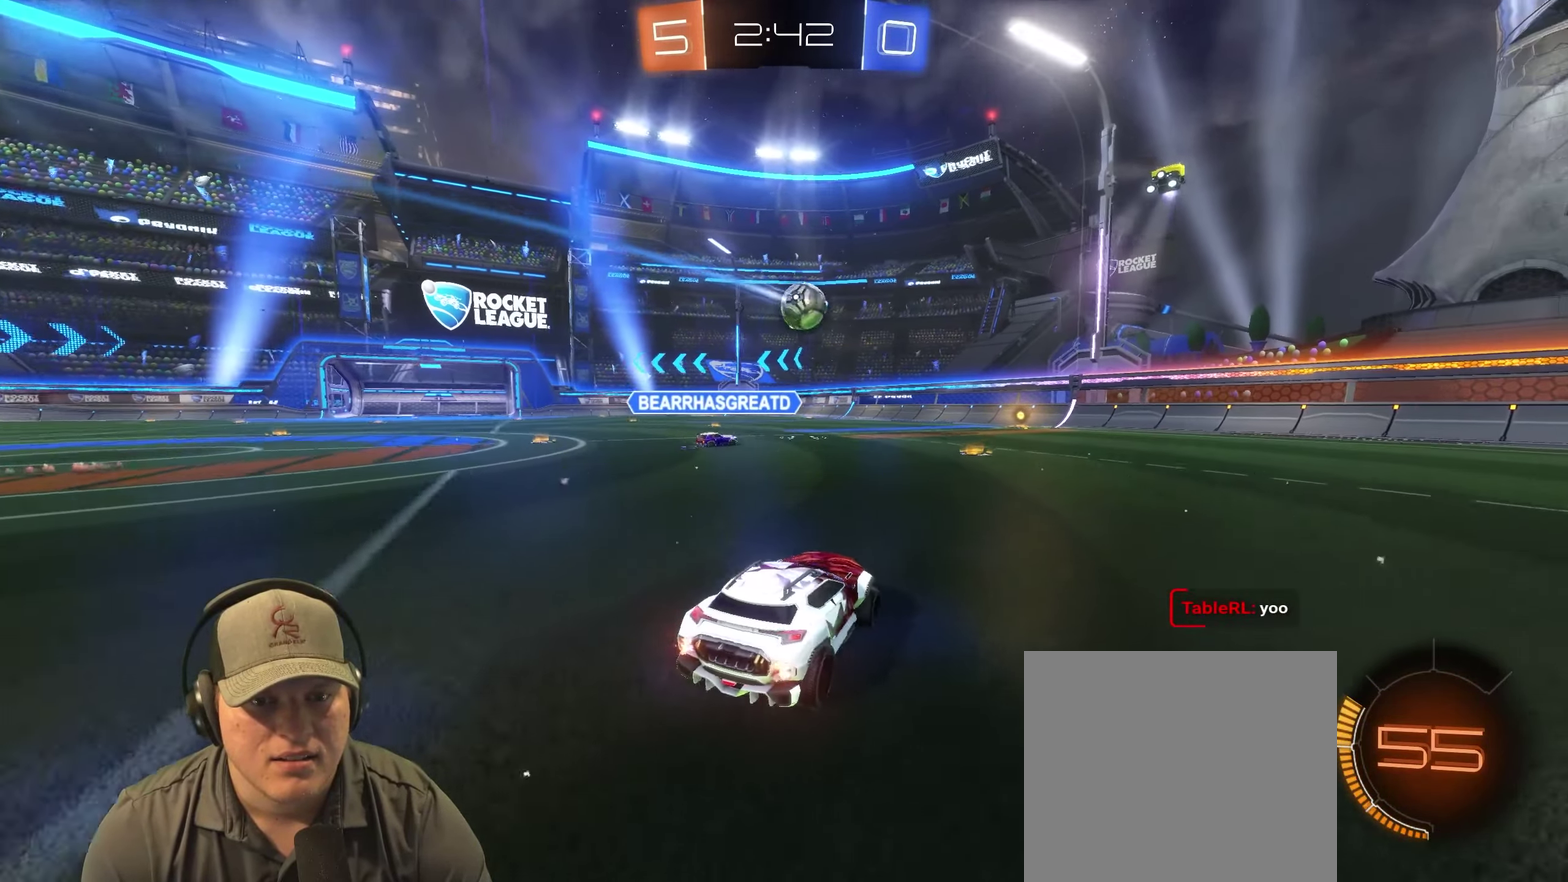
{"buttons": [], "left_stick": "right", "right_stick": "center", "events": [[100, "left_stick", "up-right"], [416, "R2", "up"], [416, "left_stick", "right"]]}
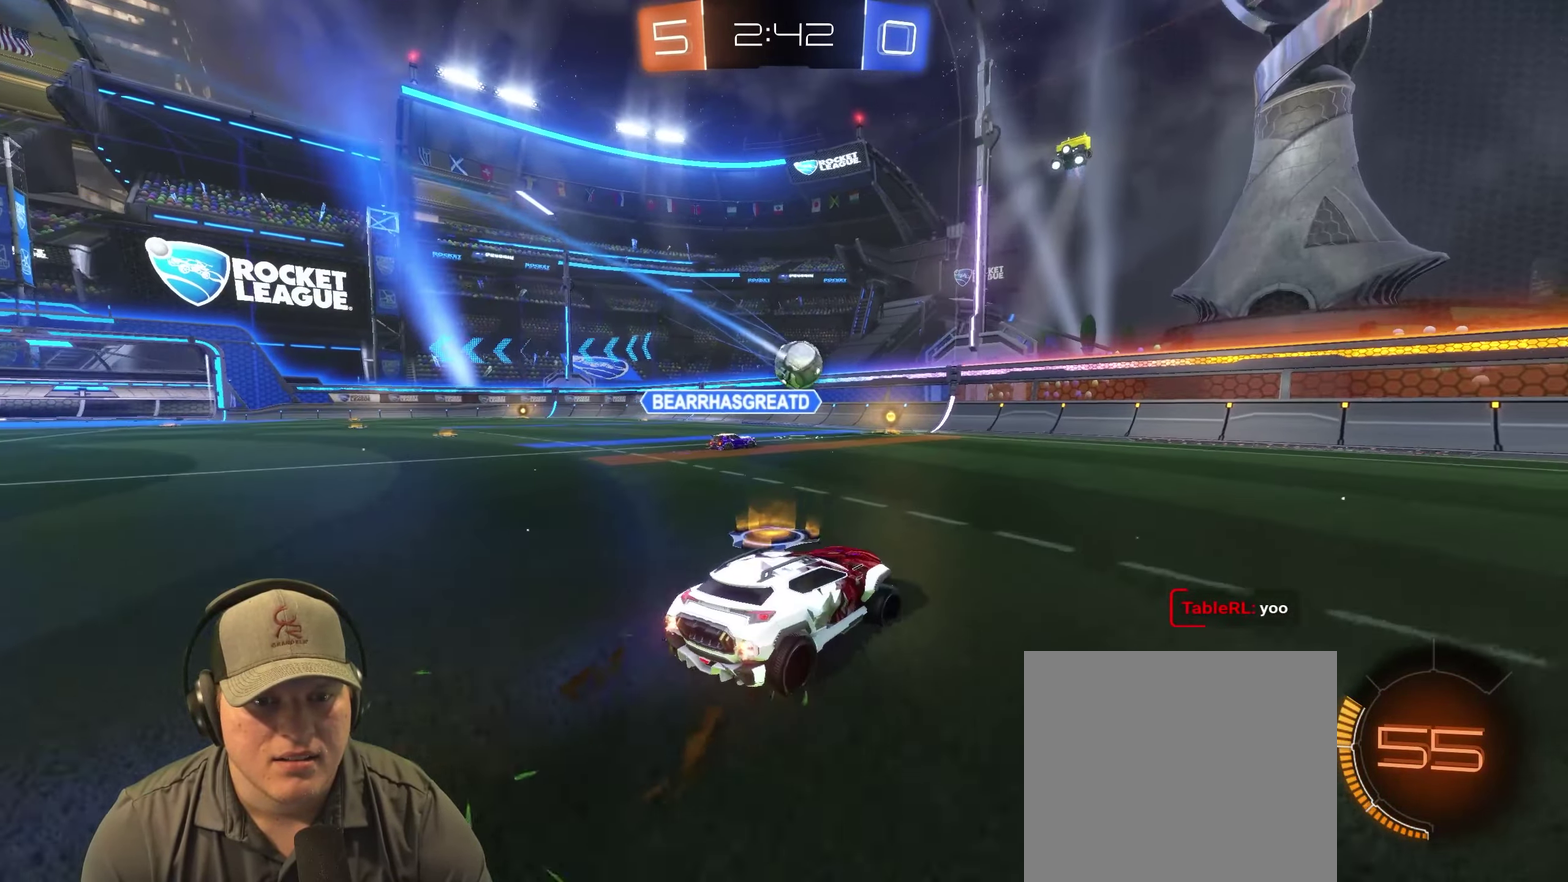
{"buttons": ["R2"], "left_stick": "left", "right_stick": "center", "events": [[266, "left_stick", "left"], [483, "R2", "down"]]}
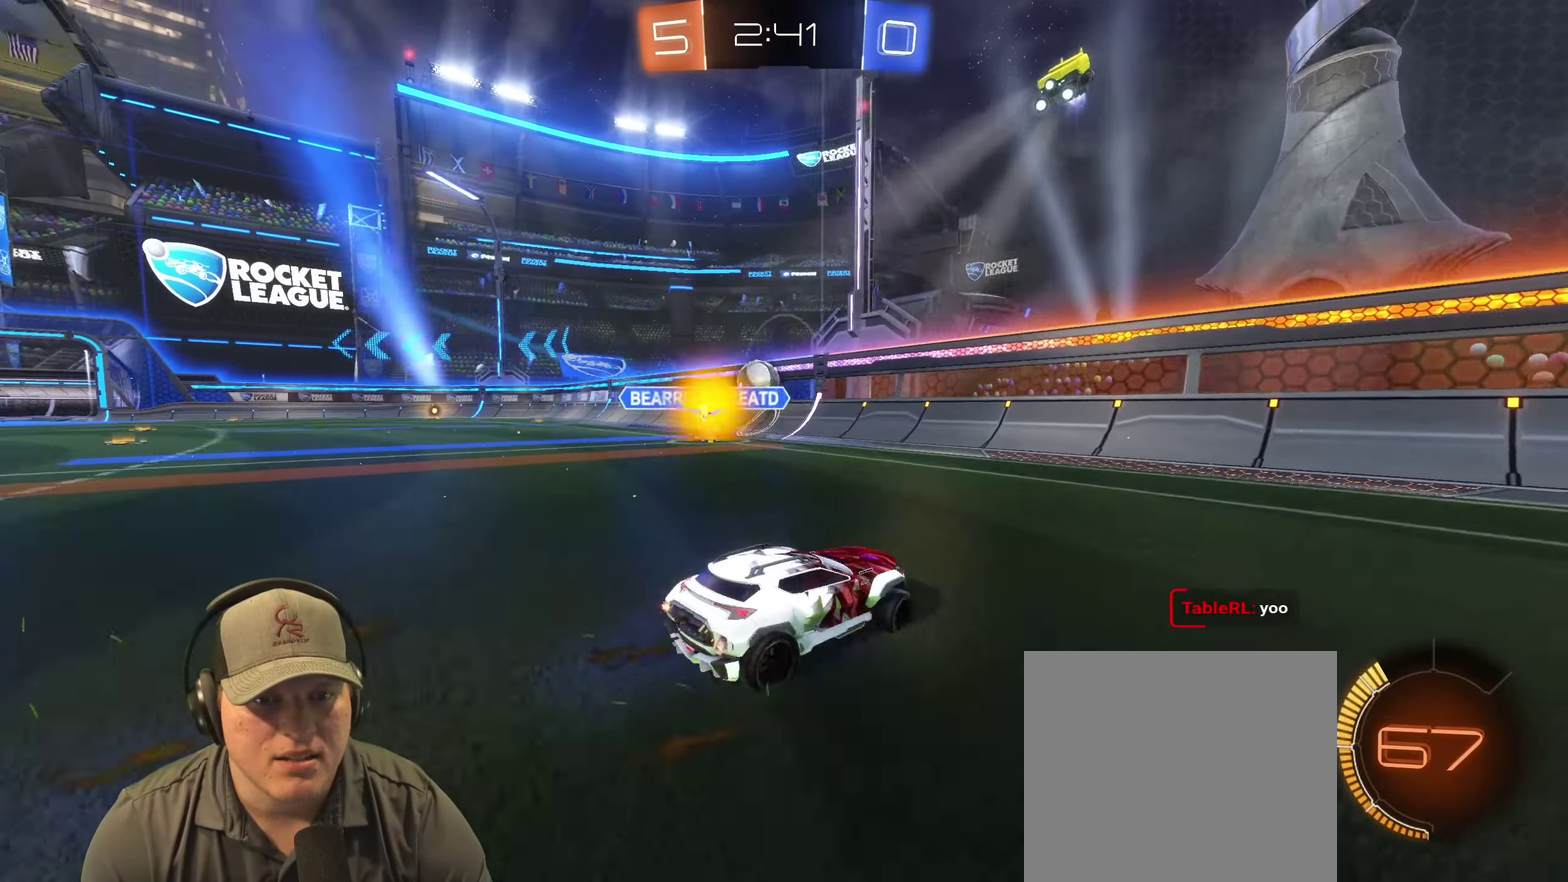
{"buttons": ["R2"], "left_stick": "right", "right_stick": "center", "events": [[333, "left_stick", "right"]]}
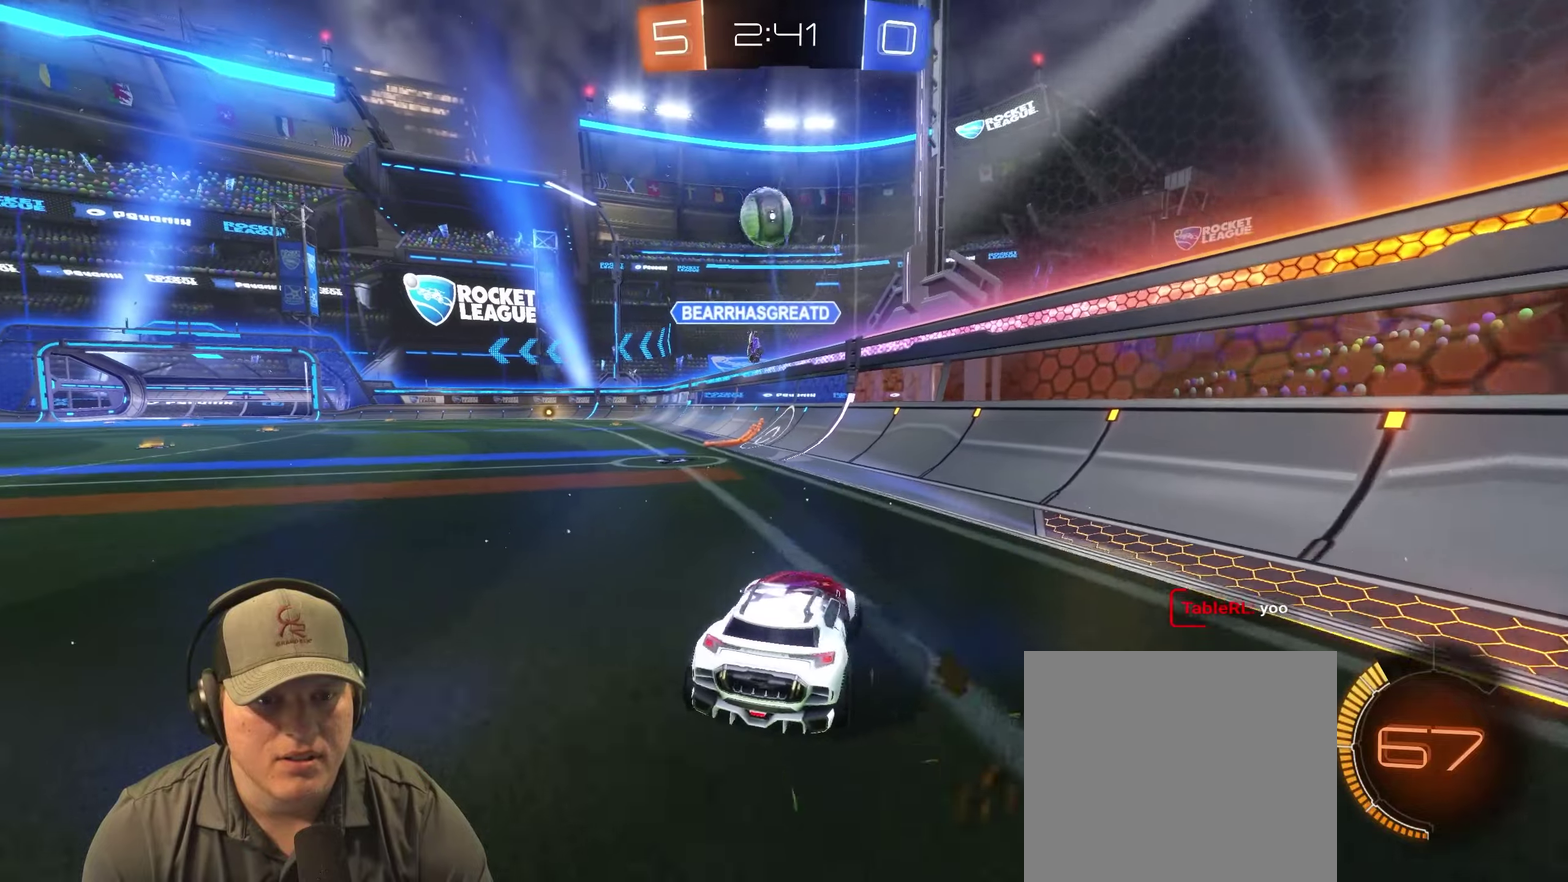
{"buttons": ["R2"], "left_stick": "left", "right_stick": "center", "events": [[33, "R2", "up"], [117, "left_stick", "left"], [217, "R2", "down"]]}
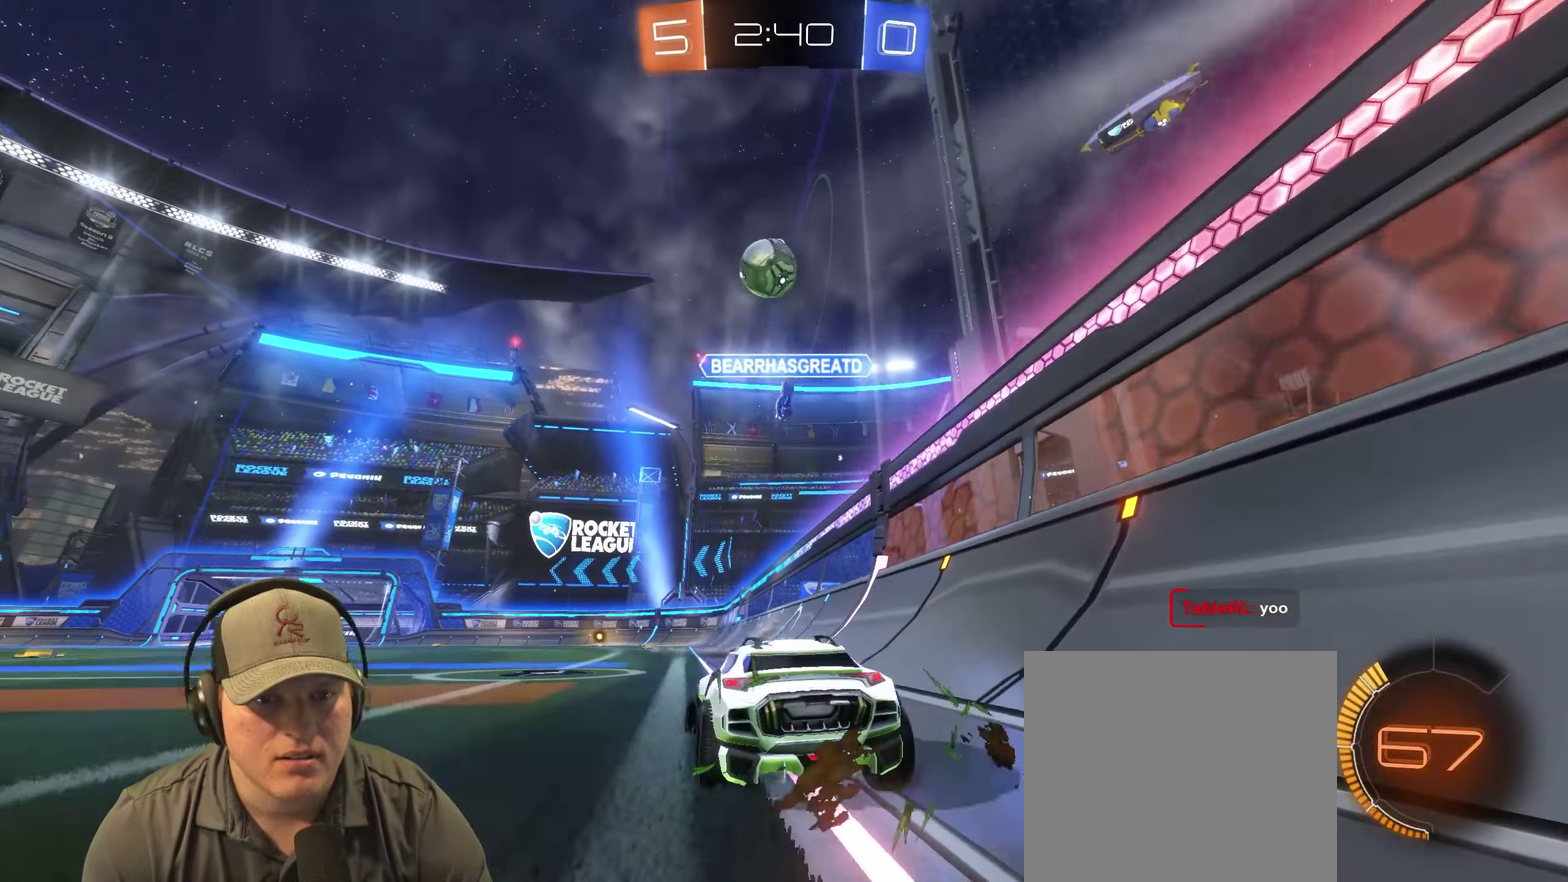
{"buttons": ["R2"], "left_stick": "left", "right_stick": "center", "events": []}
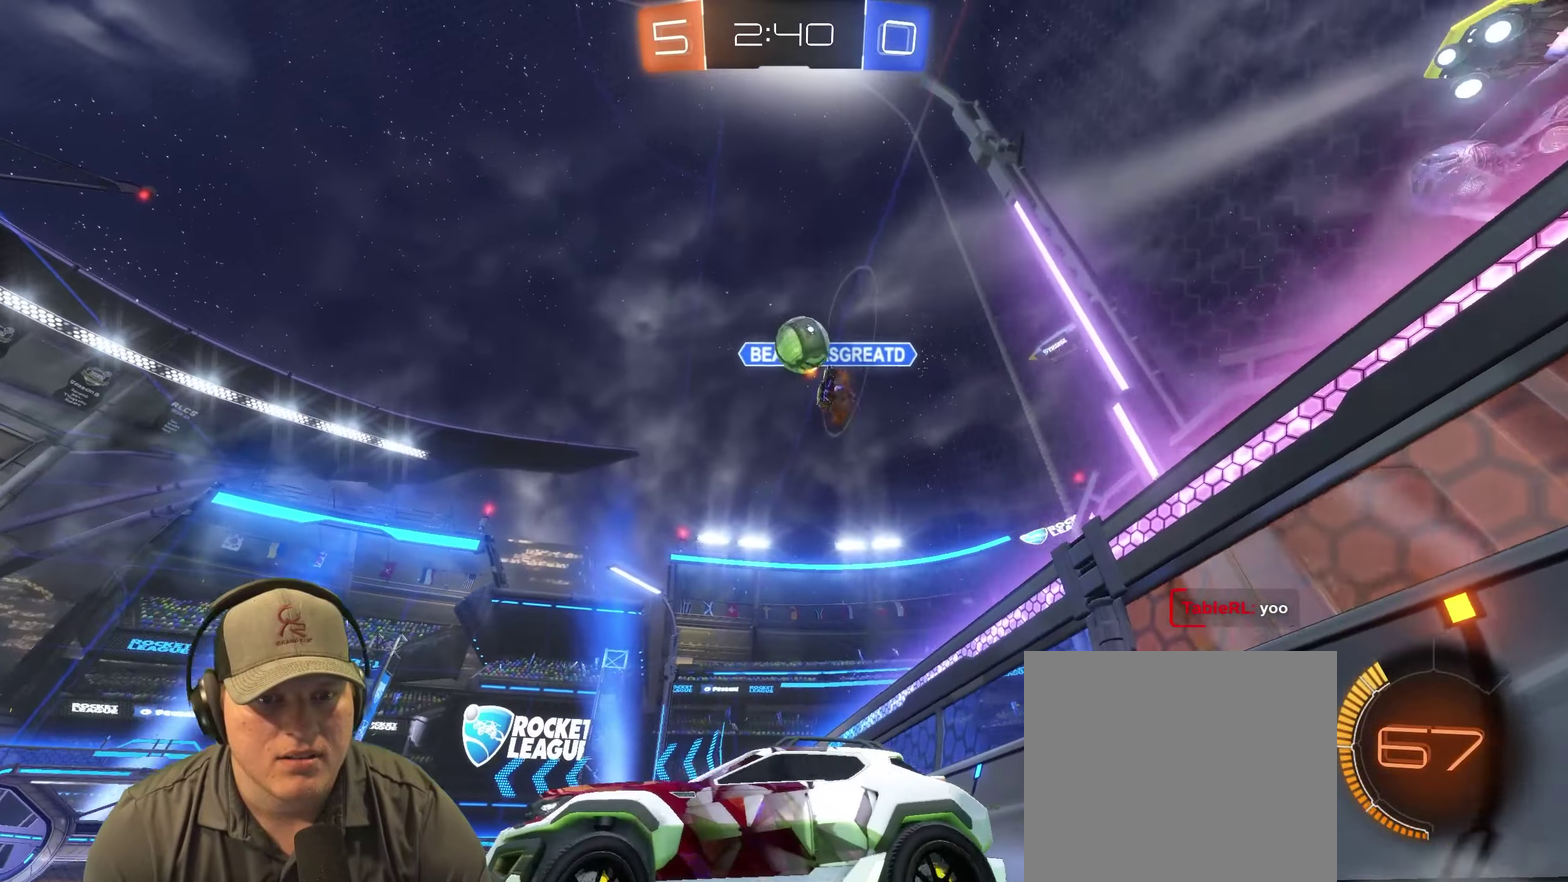
{"buttons": ["R2"], "left_stick": "left", "right_stick": "center", "events": []}
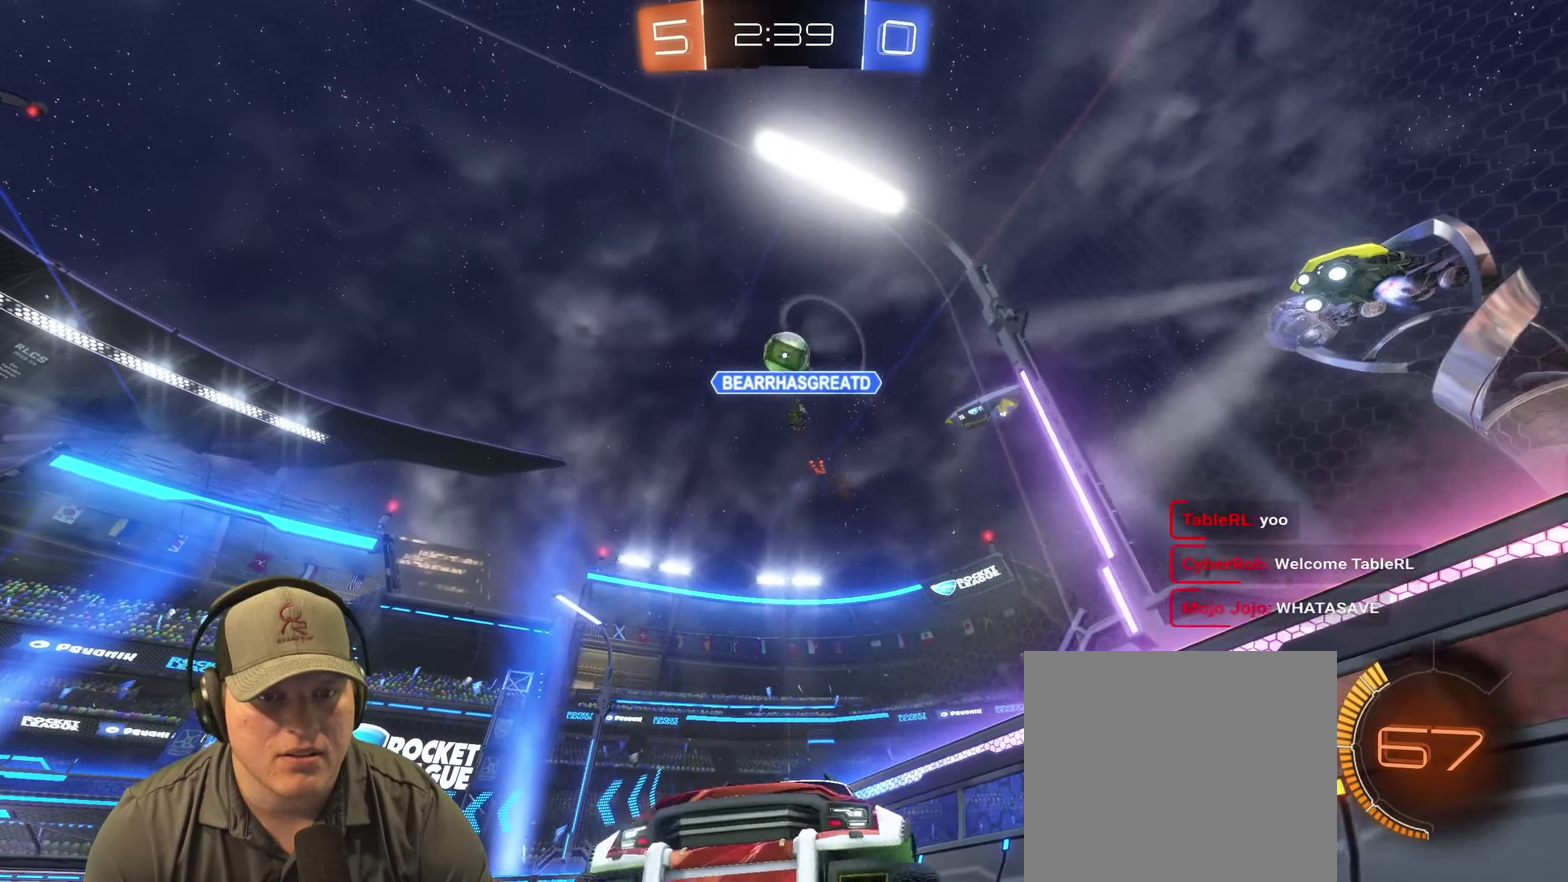
{"buttons": ["R2"], "left_stick": "center", "right_stick": "center", "events": [[350, "left_stick", "center"]]}
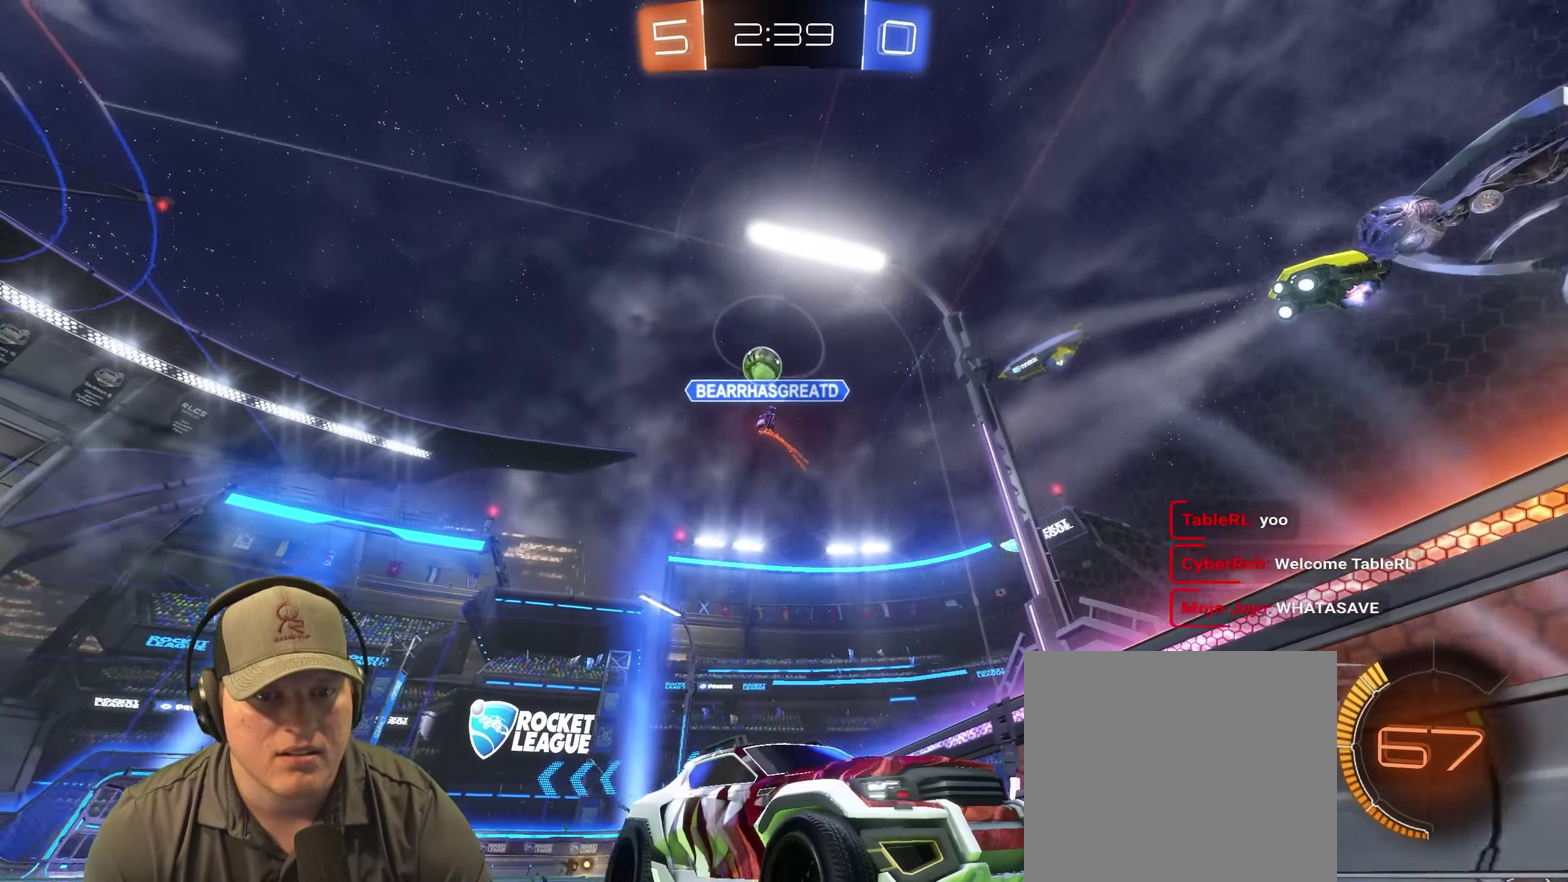
{"buttons": ["R2"], "left_stick": "up-right", "right_stick": "center", "events": [[133, "left_stick", "left"], [267, "left_stick", "up-right"]]}
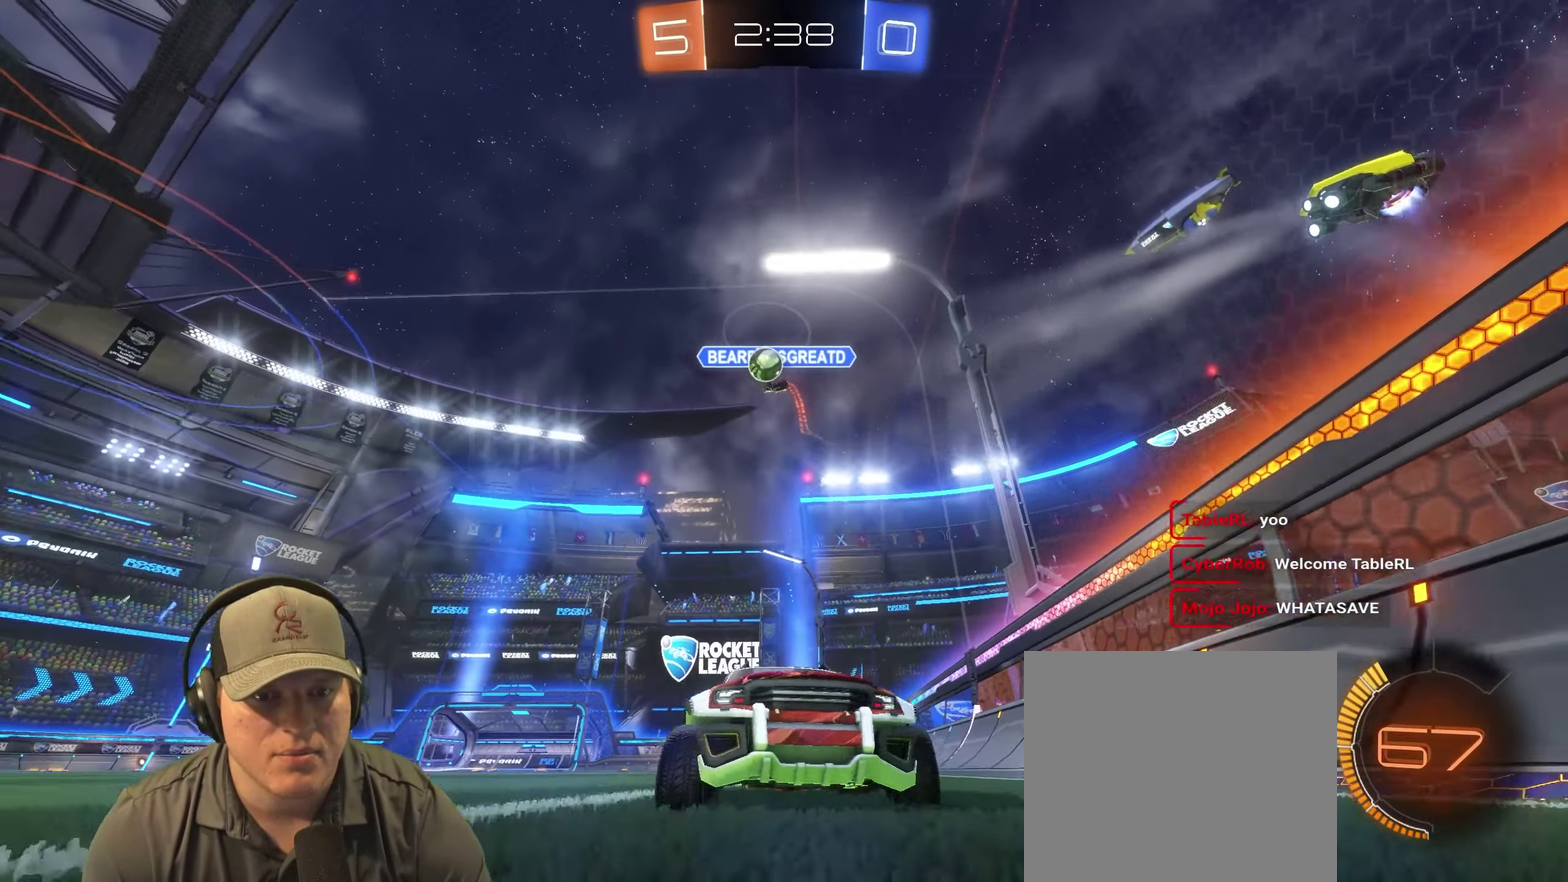
{"buttons": ["R2"], "left_stick": "left", "right_stick": "center", "events": [[167, "left_stick", "right"], [233, "left_stick", "center"], [317, "left_stick", "left"]]}
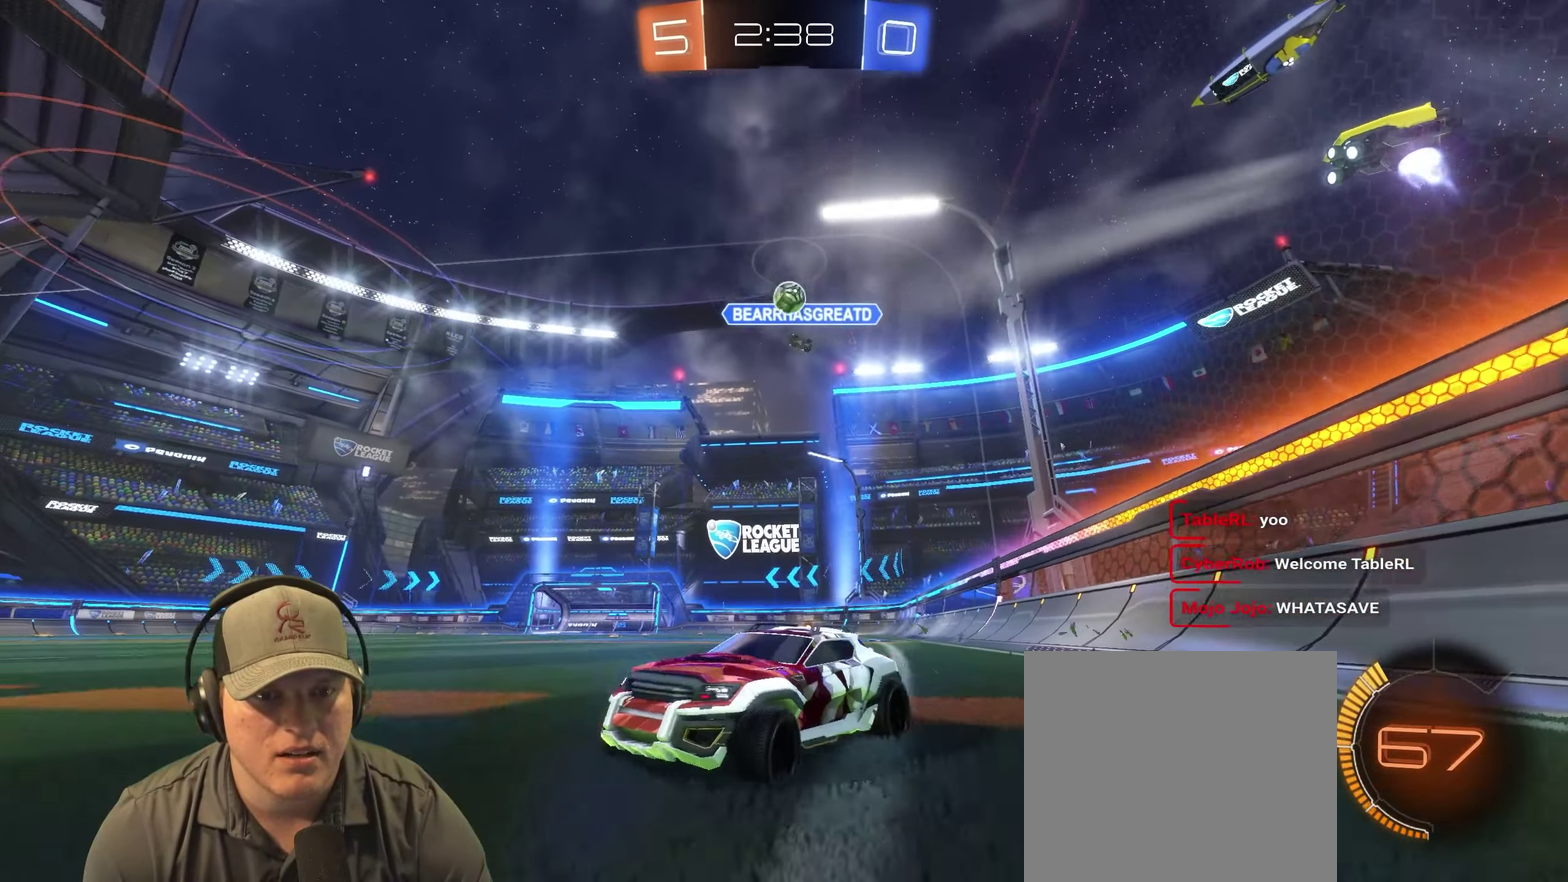
{"buttons": ["R2"], "left_stick": "right", "right_stick": "center", "events": [[17, "left_stick", "up-left"], [83, "left_stick", "up-right"], [417, "left_stick", "right"]]}
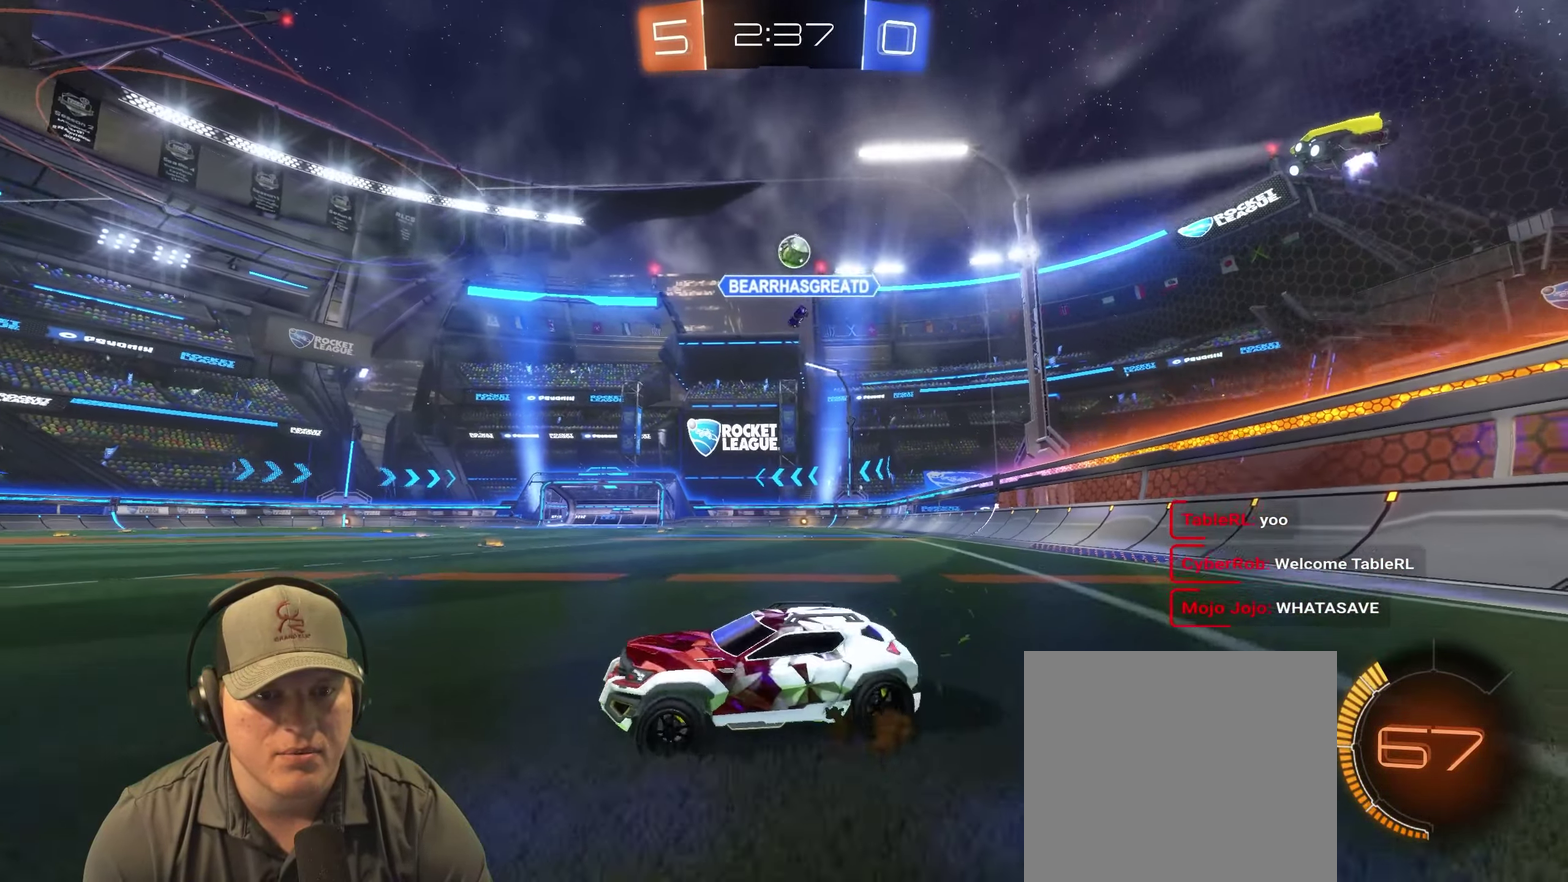
{"buttons": [], "left_stick": "right", "right_stick": "center", "events": [[33, "R2", "up"], [33, "left_stick", "center"], [200, "left_stick", "right"]]}
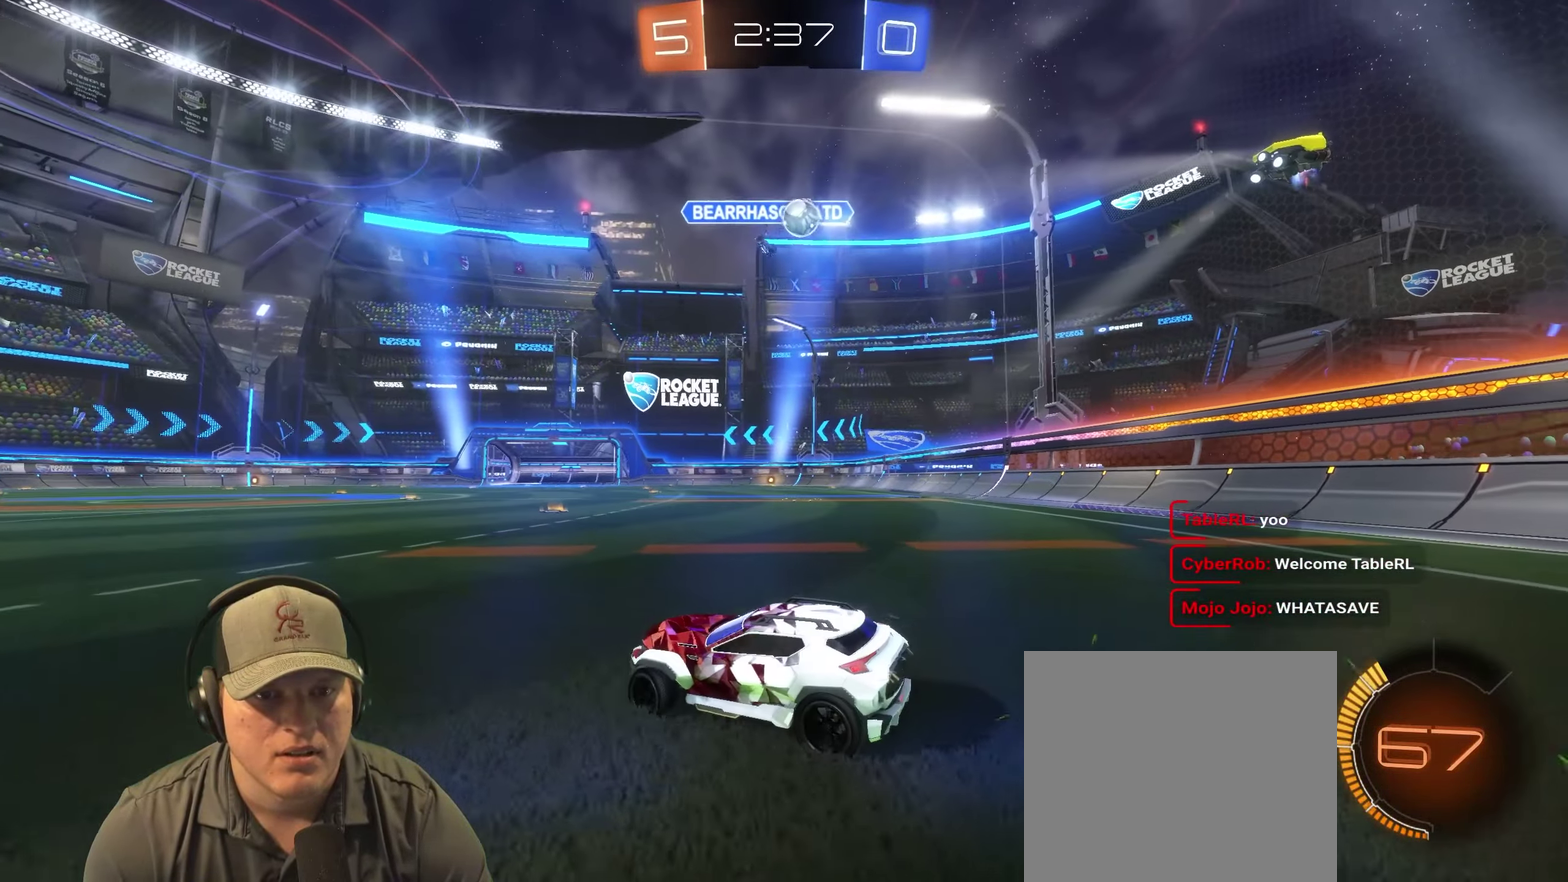
{"buttons": ["R2"], "left_stick": "right", "right_stick": "center", "events": [[117, "L2", "down"], [183, "L2", "up"], [233, "R2", "down"]]}
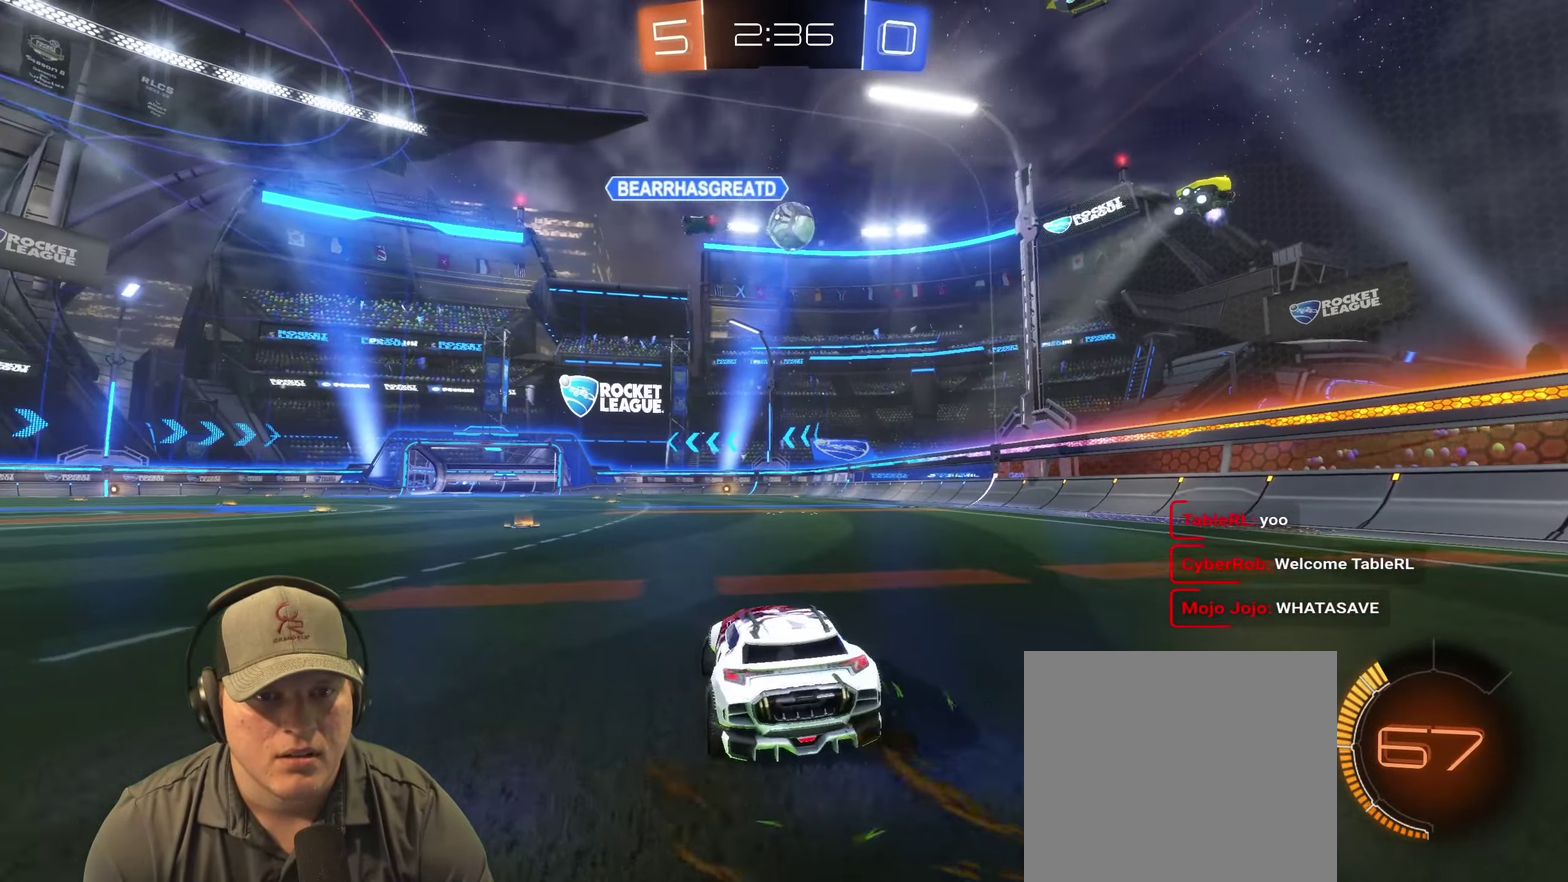
{"buttons": [], "left_stick": "left", "right_stick": "center", "events": [[133, "left_stick", "center"], [217, "left_stick", "left"], [317, "left_stick", "center"], [466, "R2", "up"], [516, "left_stick", "left"]]}
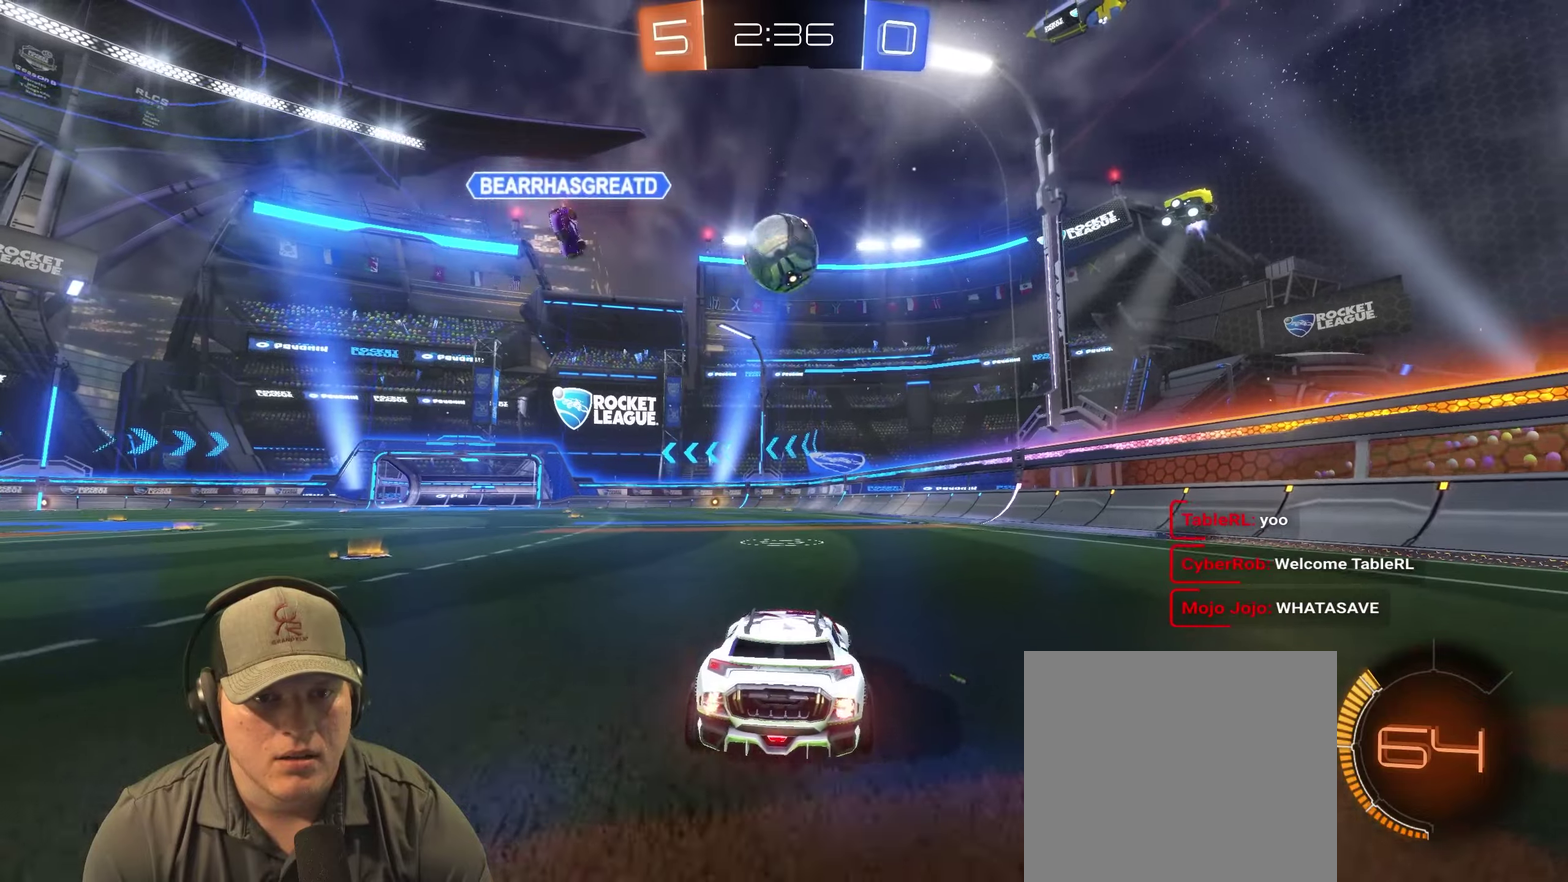
{"buttons": ["R2"], "left_stick": "left", "right_stick": "center", "events": [[50, "left_stick", "center"], [133, "left_stick", "right"], [217, "R2", "down"], [317, "left_stick", "center"], [483, "left_stick", "left"]]}